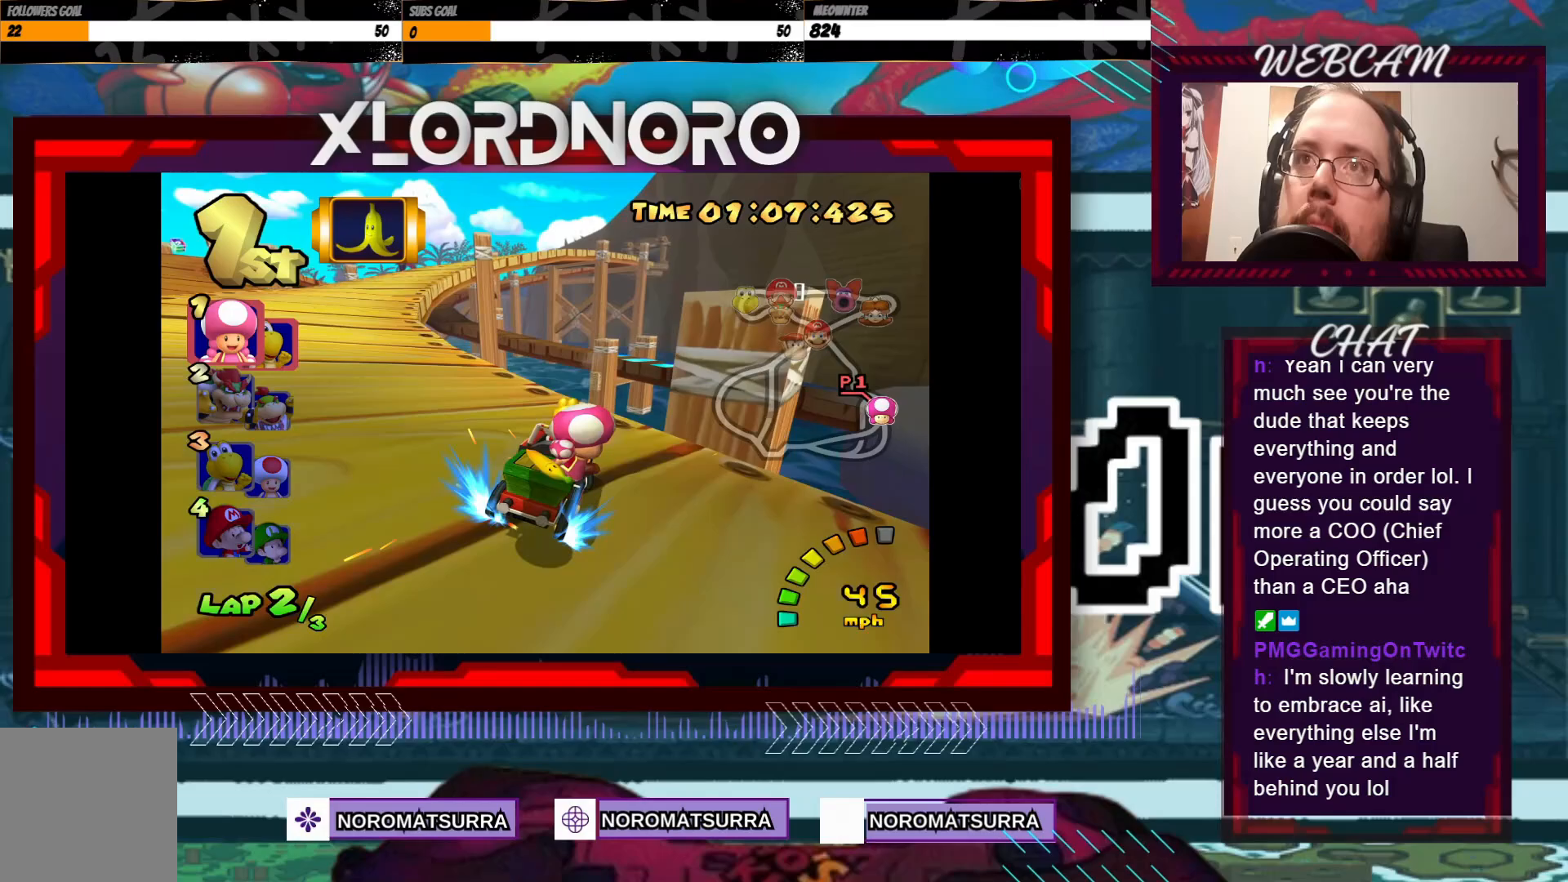
Gameplay with a controller (Xbox layout); each line is a JSON object with the inputs held at the frame after it. "events" lists button and stick changes between this image and that frame as [ms after this image, input, new state], when the widget could be followed in between. Not read: L3 R3 right_stick.
{"buttons": ["A", "R2"], "left_stick": "left", "events": []}
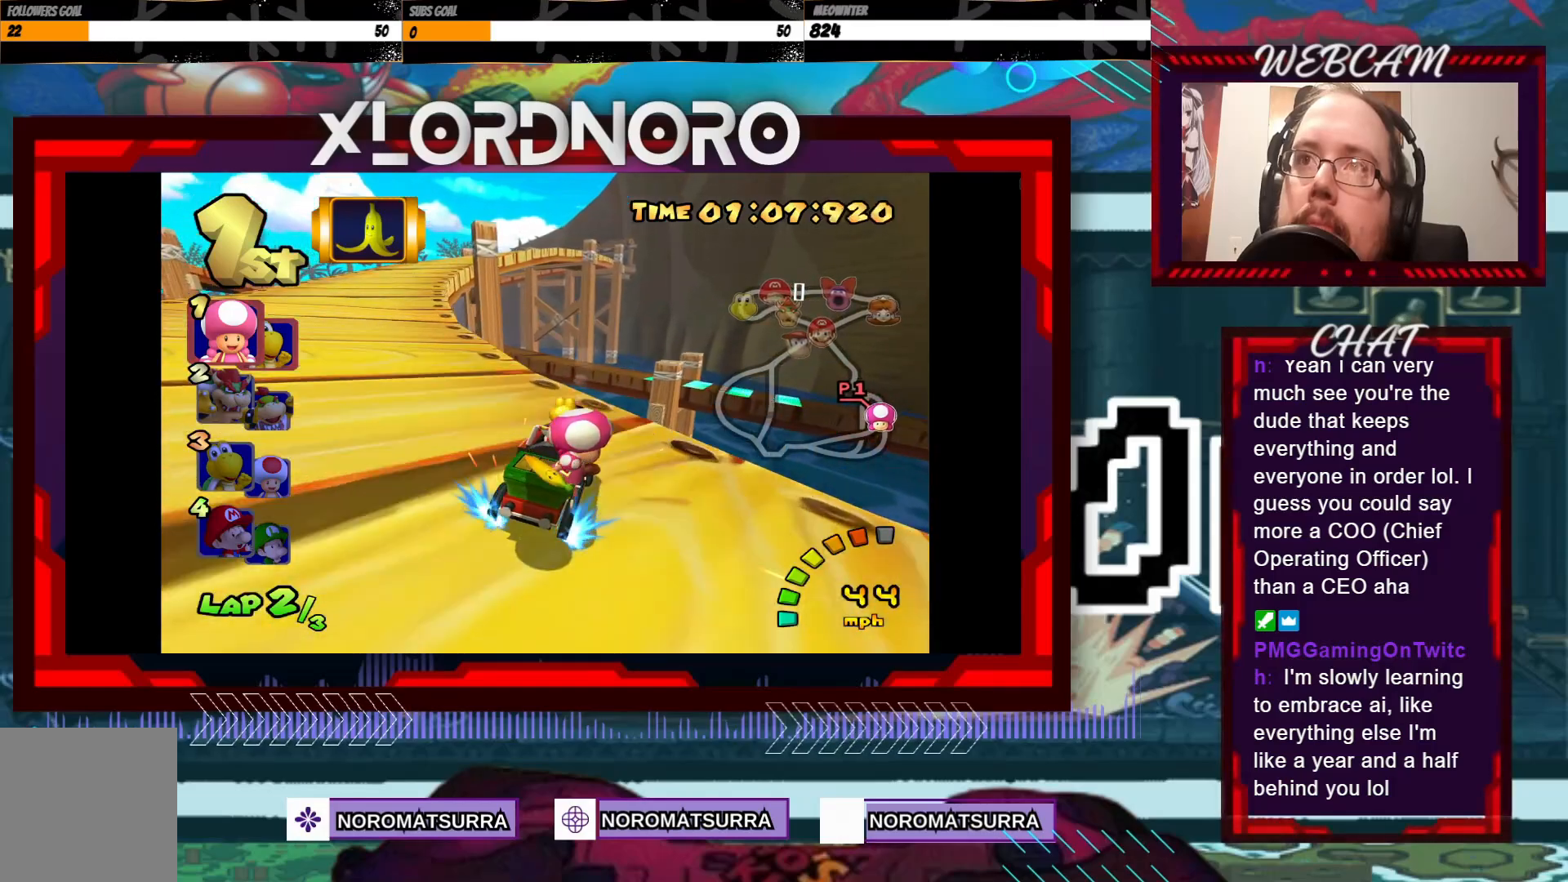
{"buttons": ["A", "R2"], "left_stick": "left", "events": []}
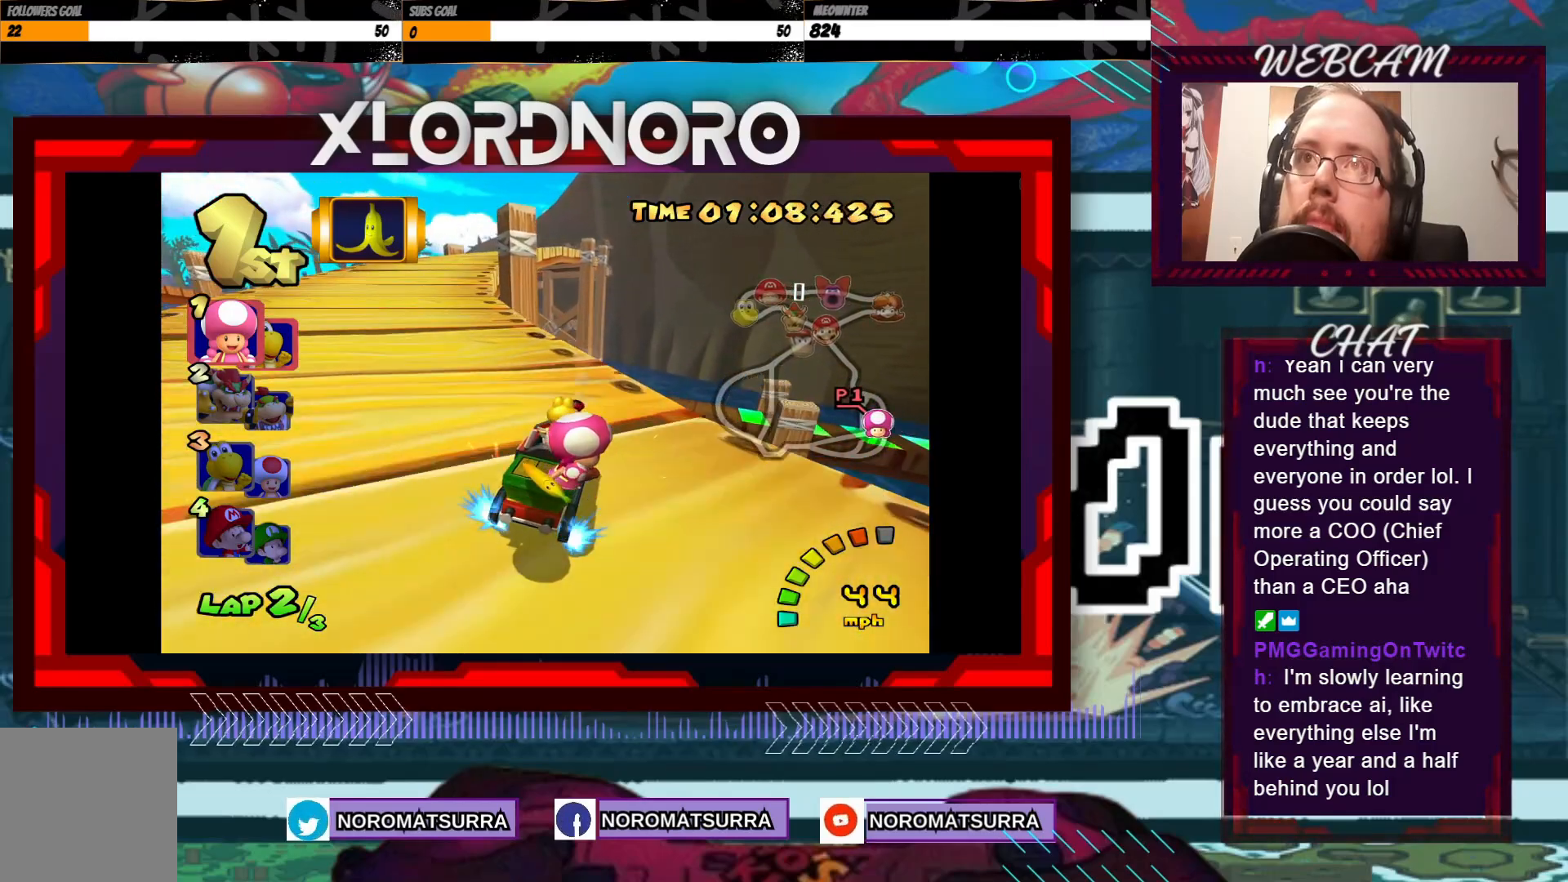
{"buttons": ["A", "R2"], "left_stick": "left", "events": []}
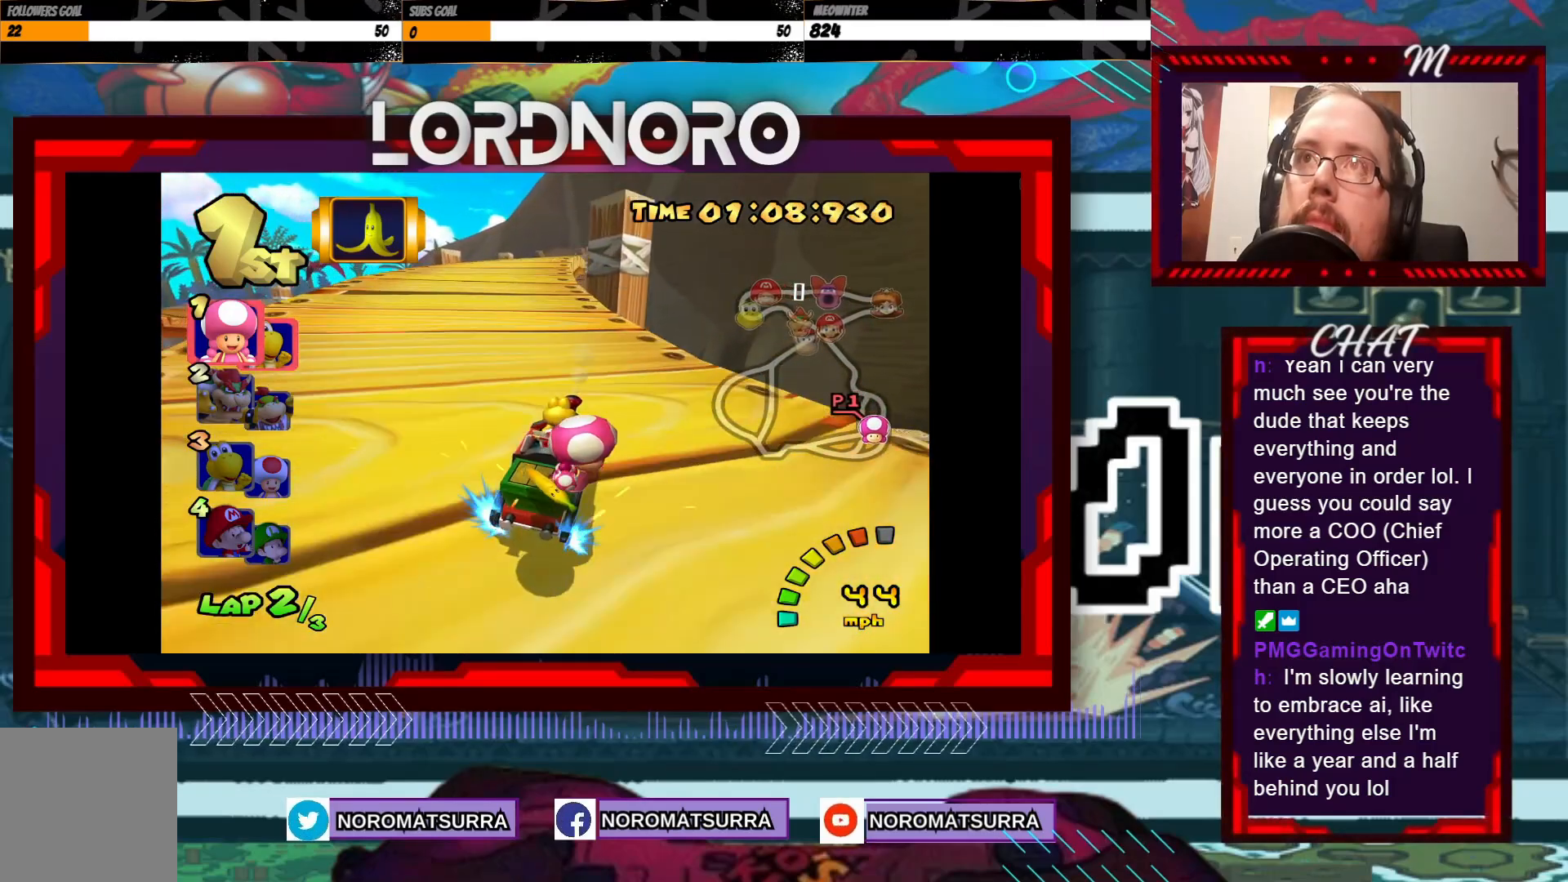
{"buttons": ["A"], "left_stick": "left", "events": [[133, "R2", "up"], [283, "left_stick", "center"], [433, "left_stick", "left"]]}
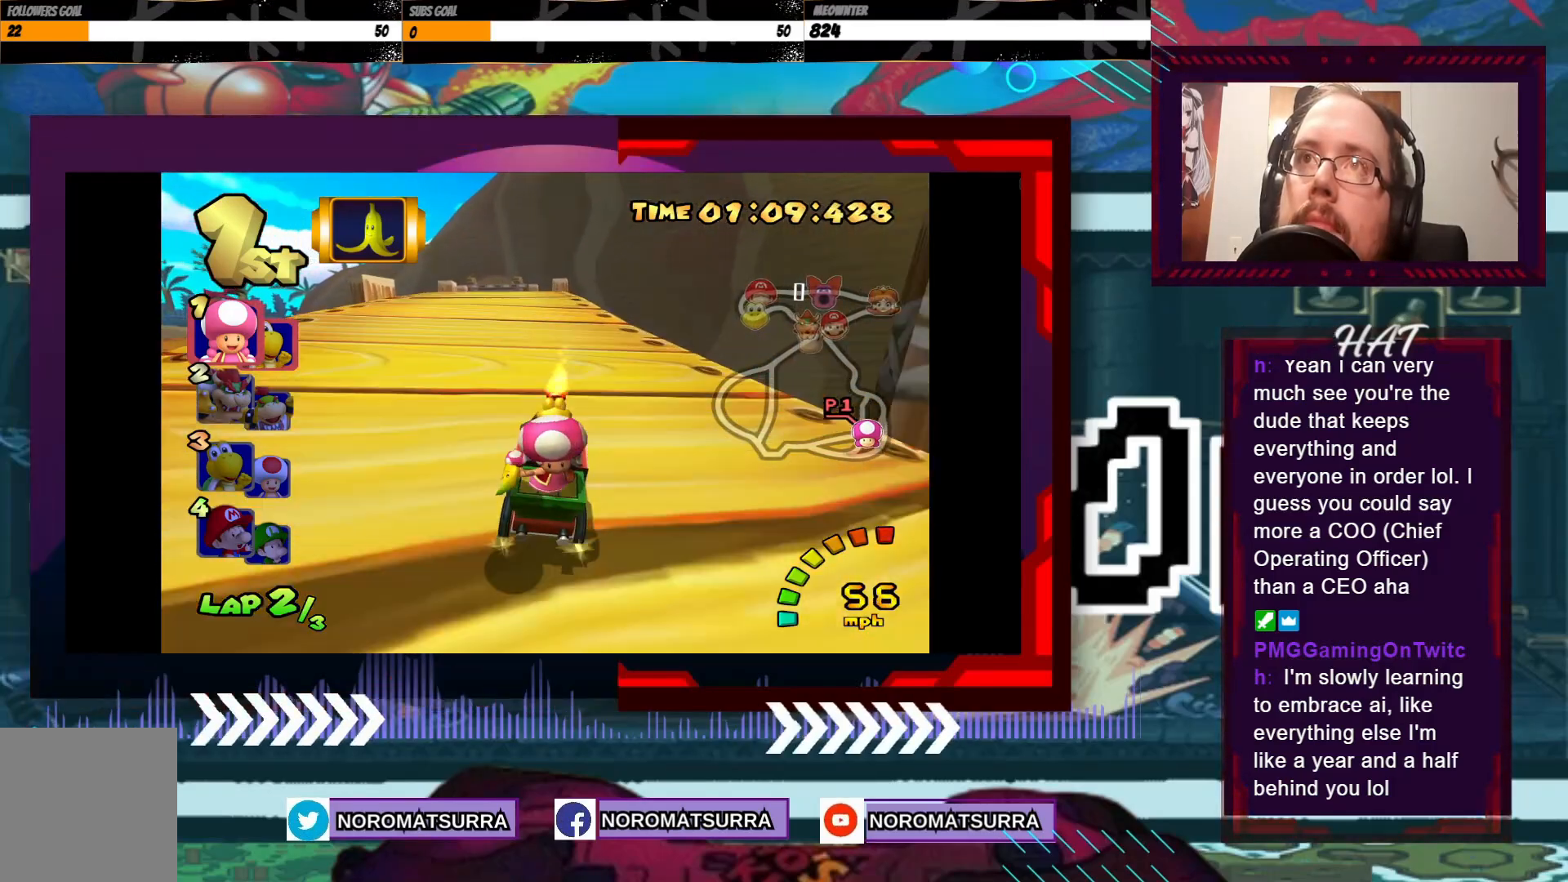
{"buttons": ["A"], "left_stick": "center", "events": [[150, "left_stick", "center"], [300, "left_stick", "left"], [483, "left_stick", "center"]]}
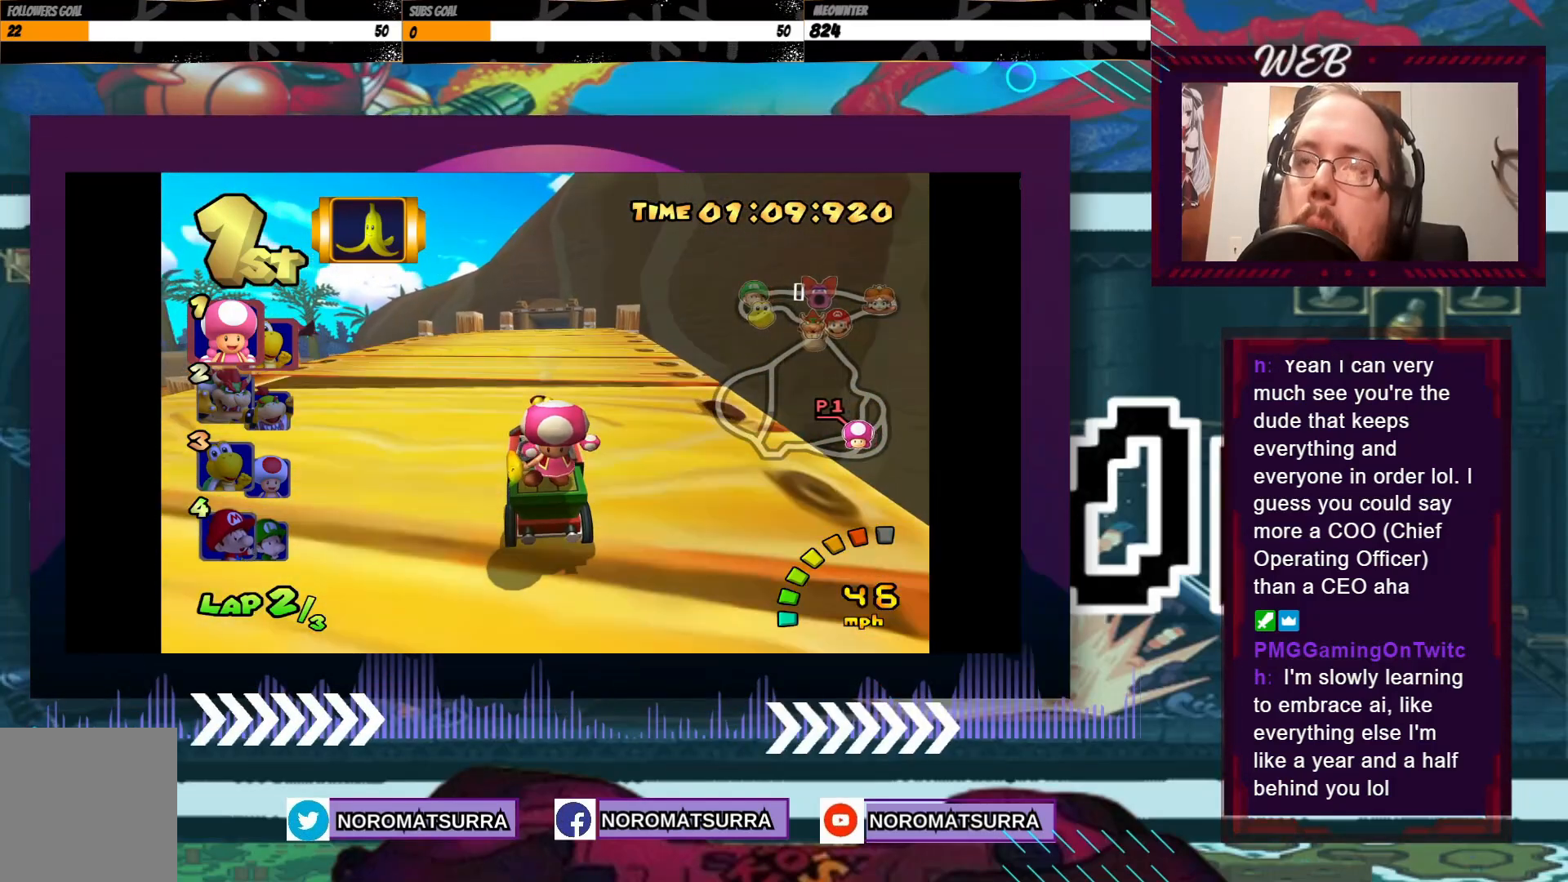
{"buttons": ["A"], "left_stick": "center", "events": [[150, "left_stick", "right"], [283, "left_stick", "center"]]}
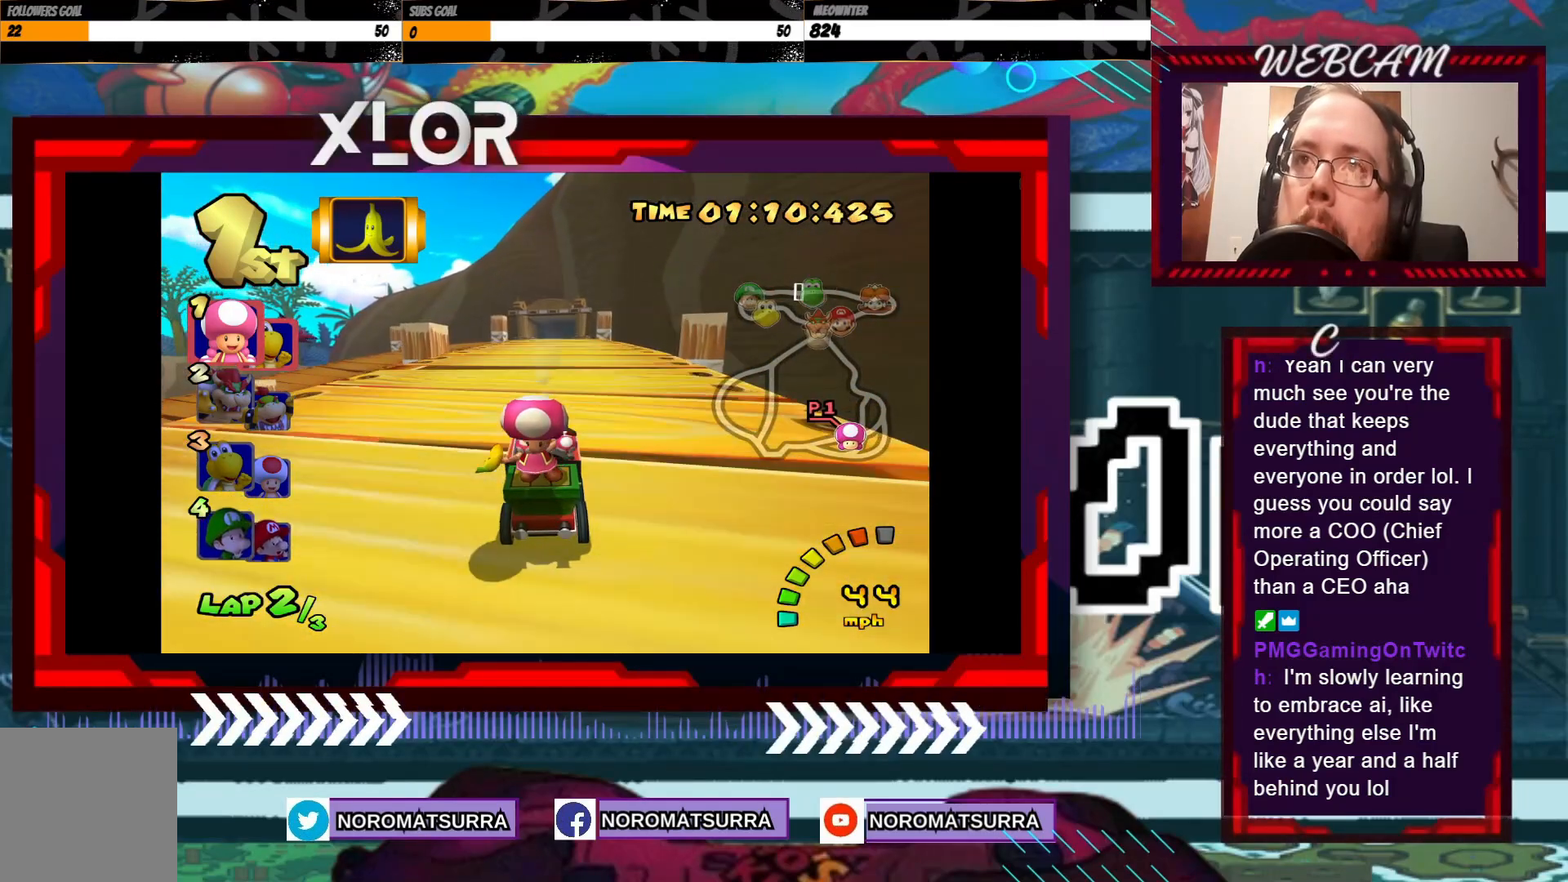
{"buttons": ["A"], "left_stick": "center", "events": []}
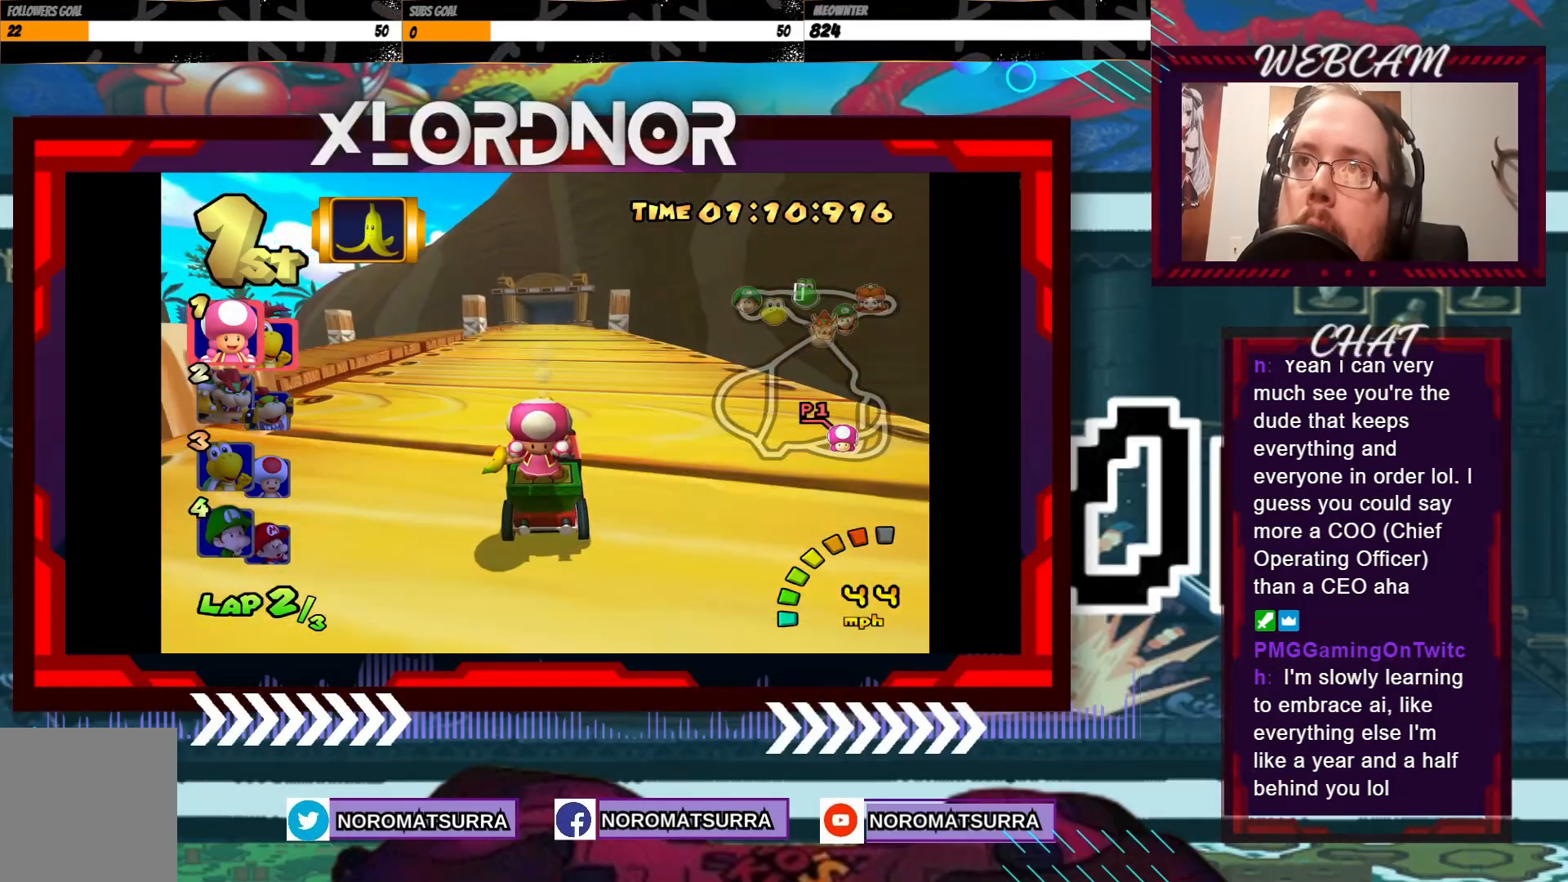
{"buttons": ["A"], "left_stick": "center", "events": [[33, "left_stick", "right"], [150, "left_stick", "center"]]}
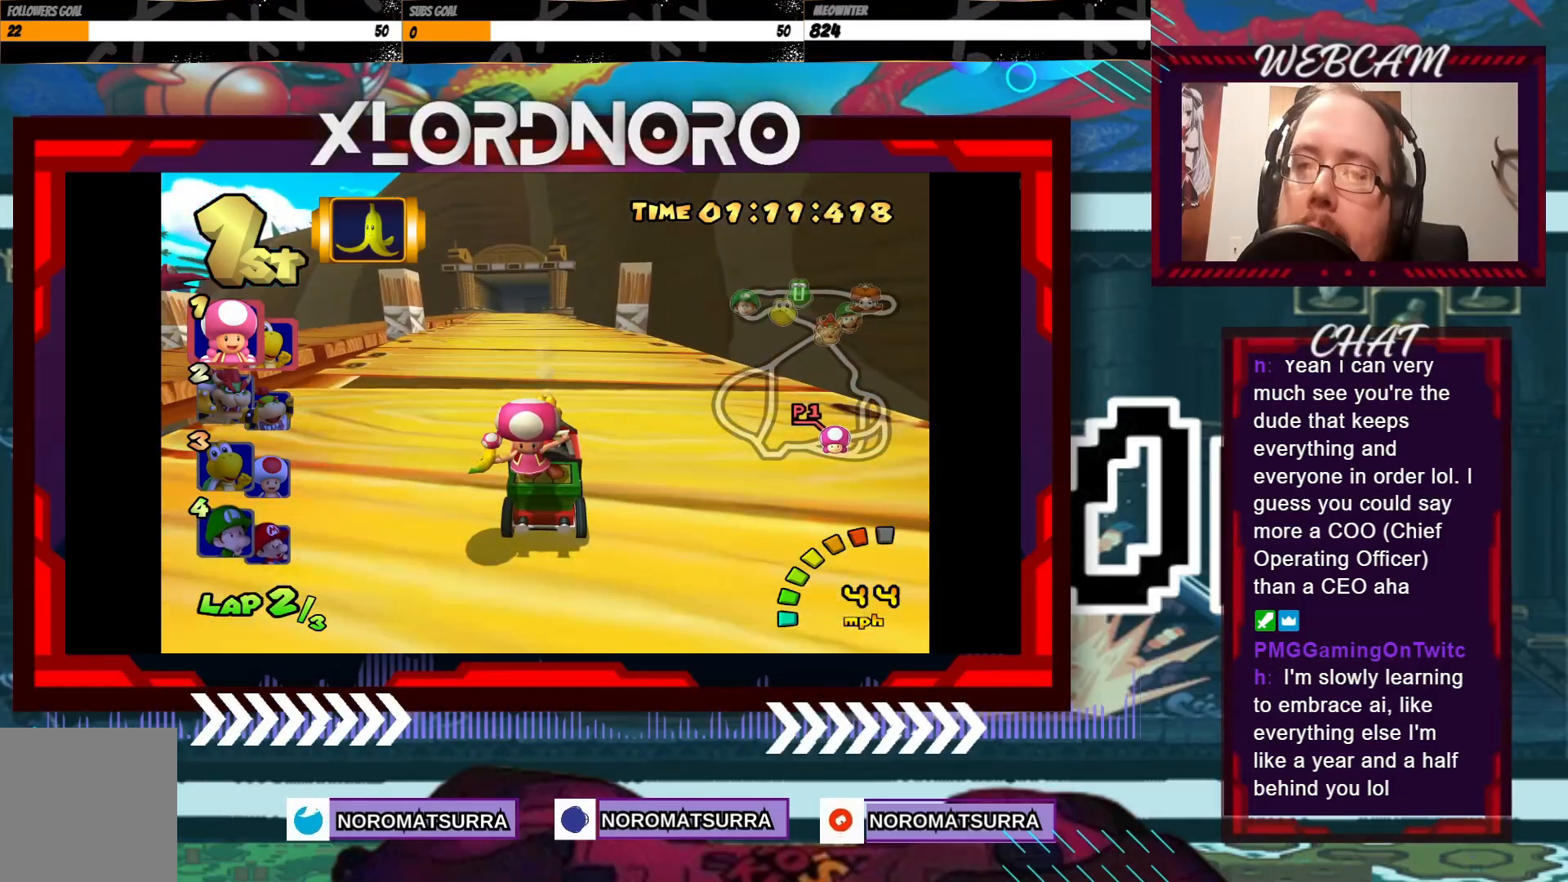
{"buttons": ["A"], "left_stick": "center", "events": [[100, "left_stick", "left"], [250, "left_stick", "center"]]}
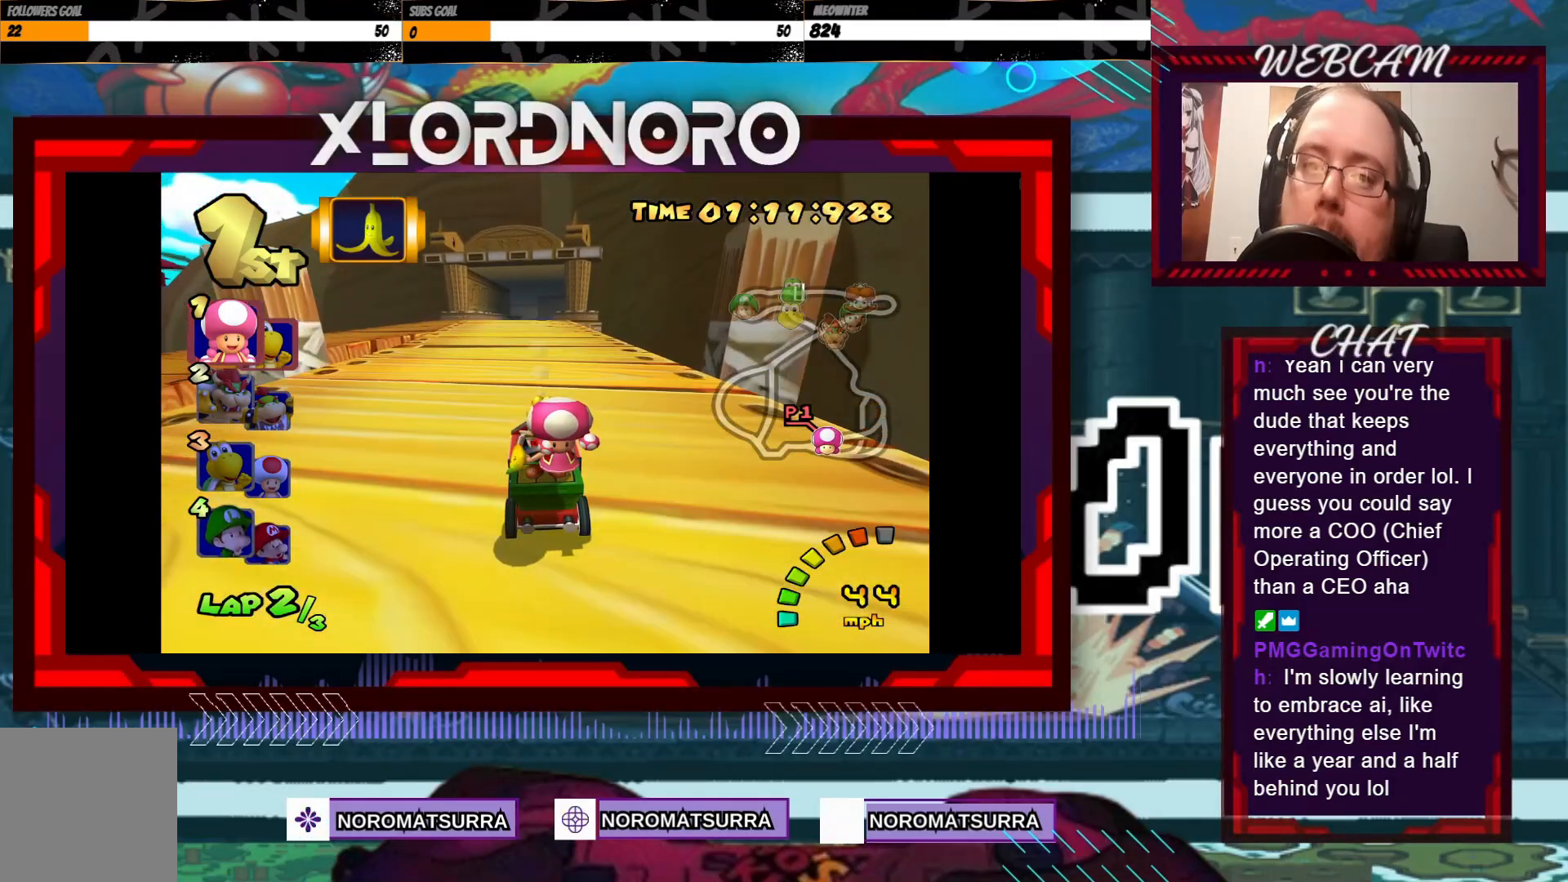
{"buttons": ["A"], "left_stick": "center", "events": [[350, "left_stick", "up-right"], [450, "left_stick", "center"]]}
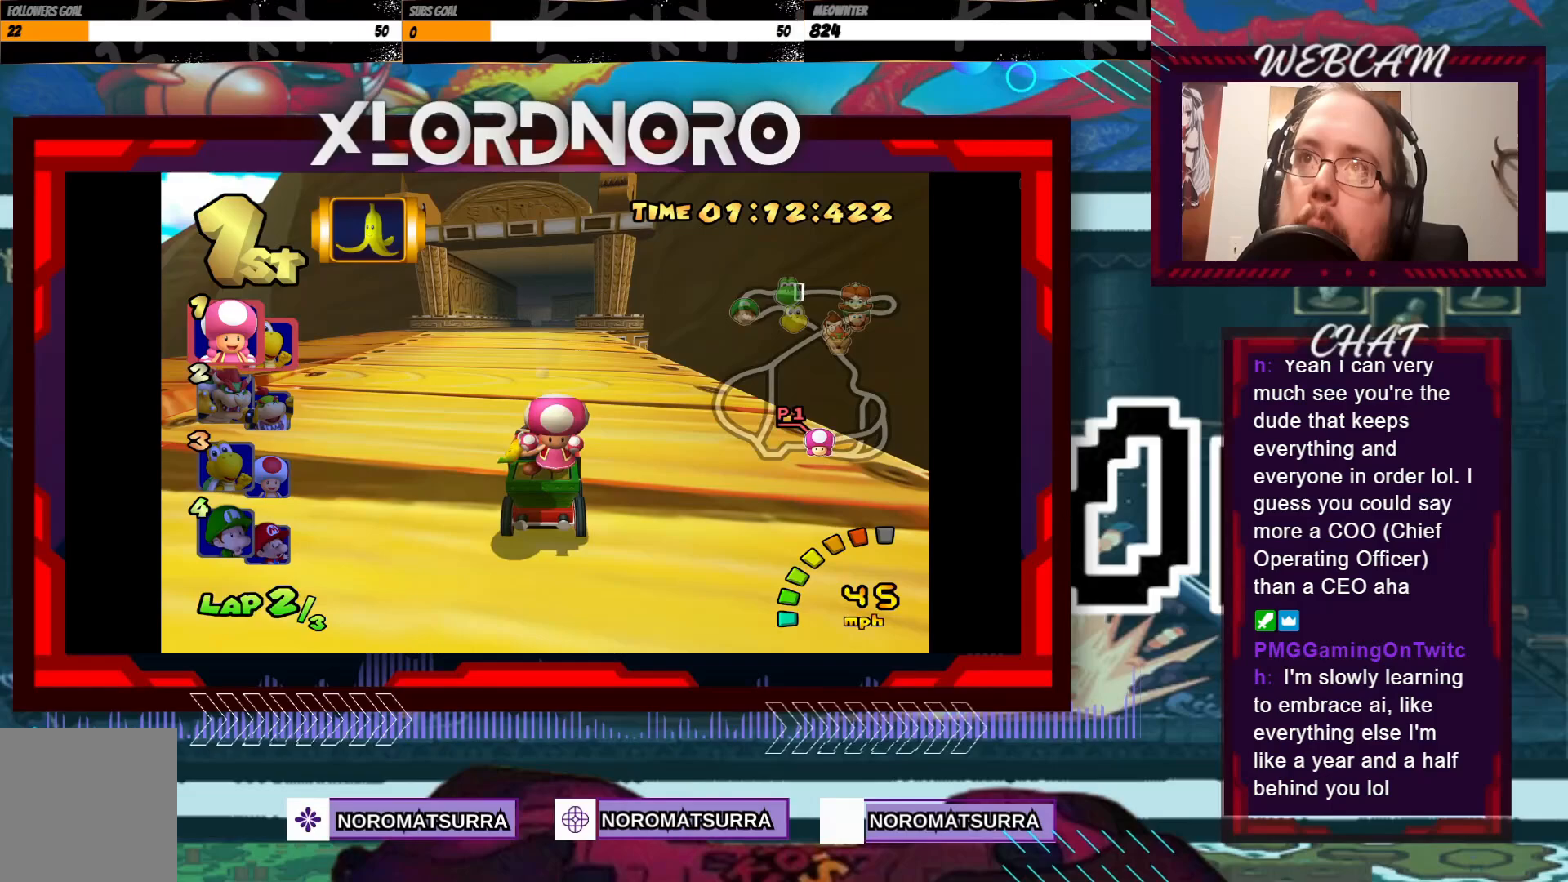
{"buttons": ["A"], "left_stick": "center", "events": []}
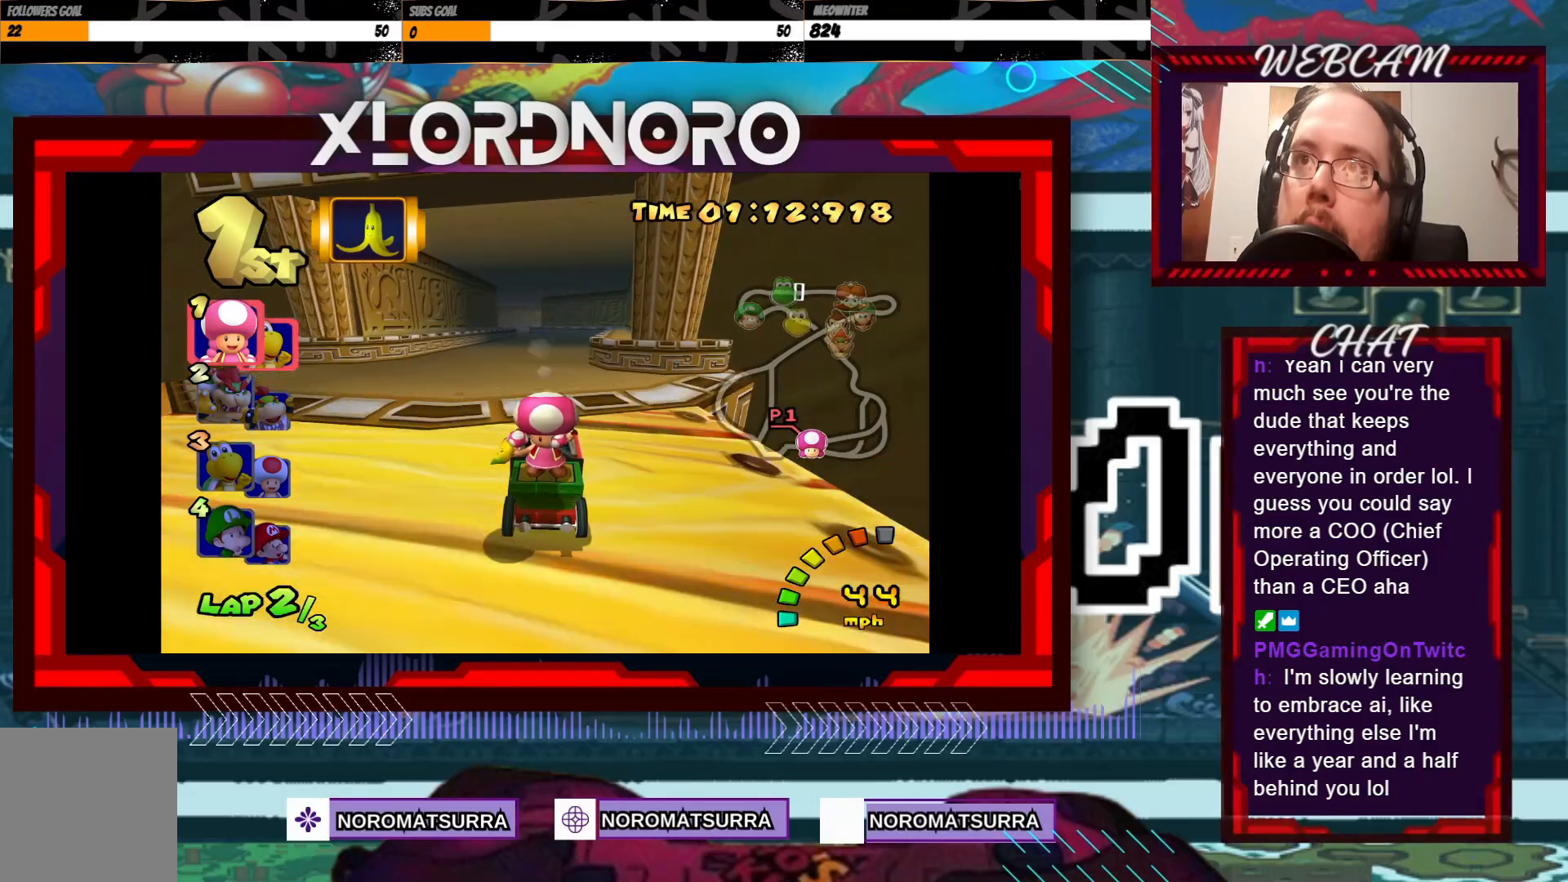
{"buttons": ["A"], "left_stick": "center", "events": []}
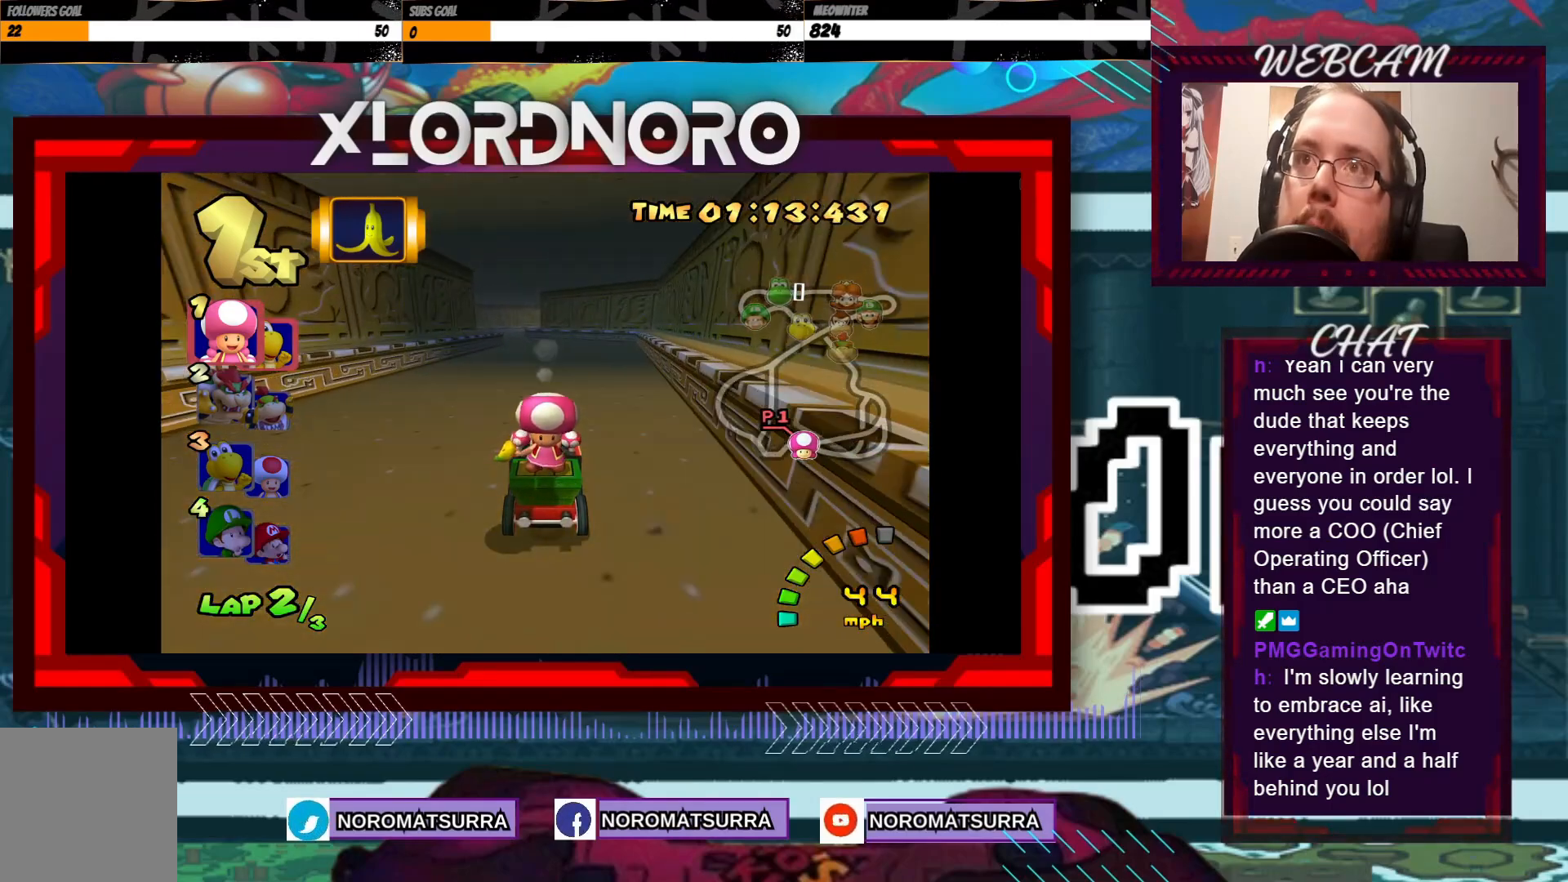
{"buttons": ["A"], "left_stick": "left", "events": [[383, "left_stick", "left"]]}
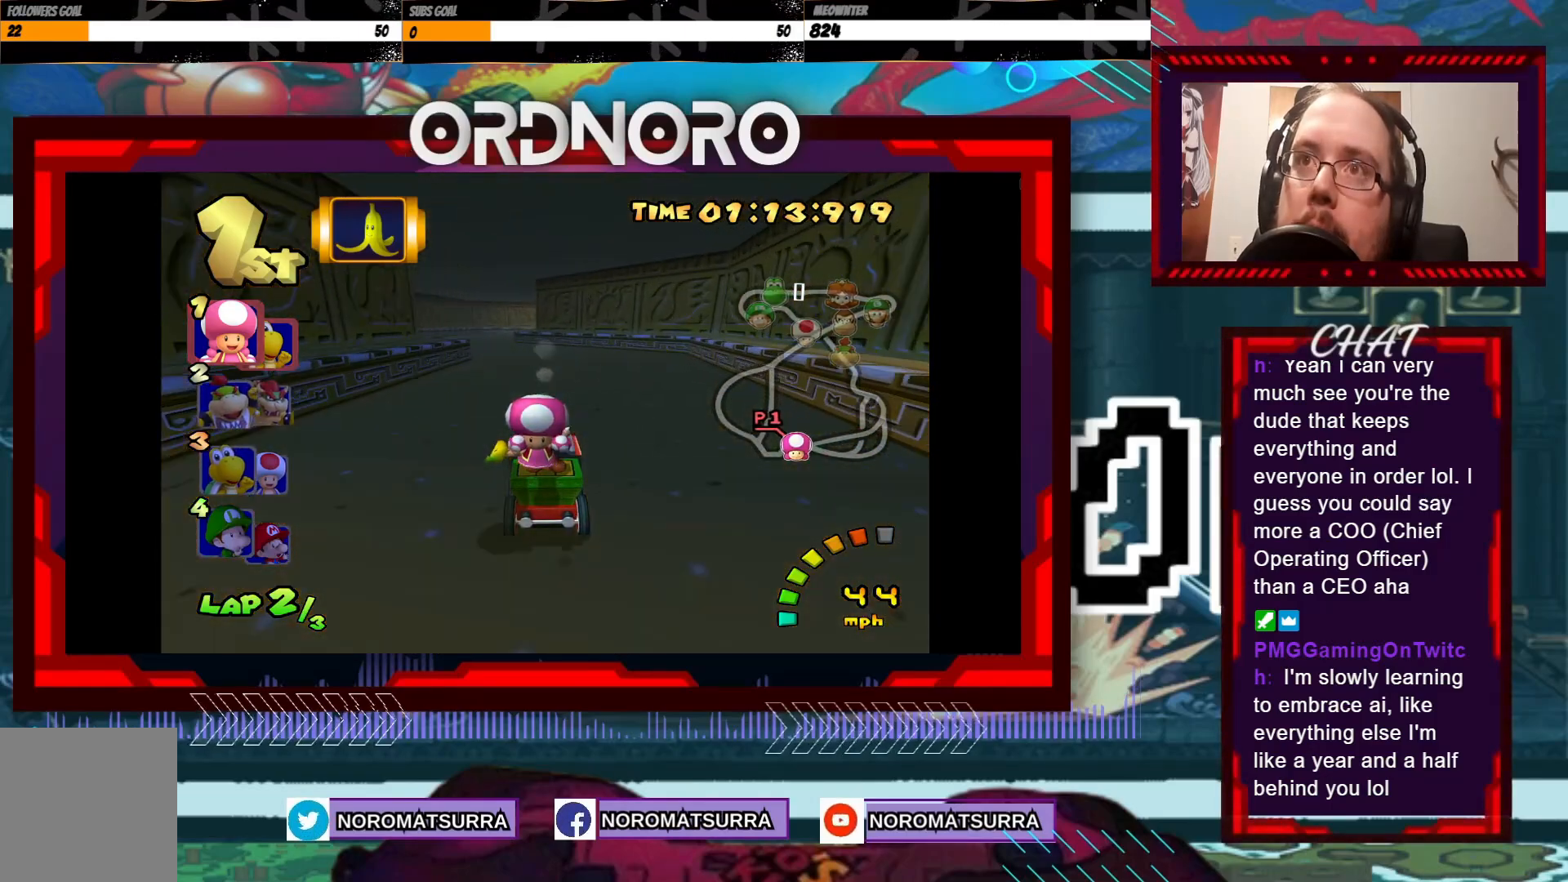
{"buttons": ["A", "R2"], "left_stick": "left", "events": [[100, "left_stick", "center"], [233, "left_stick", "right"], [300, "R2", "down"], [500, "left_stick", "left"]]}
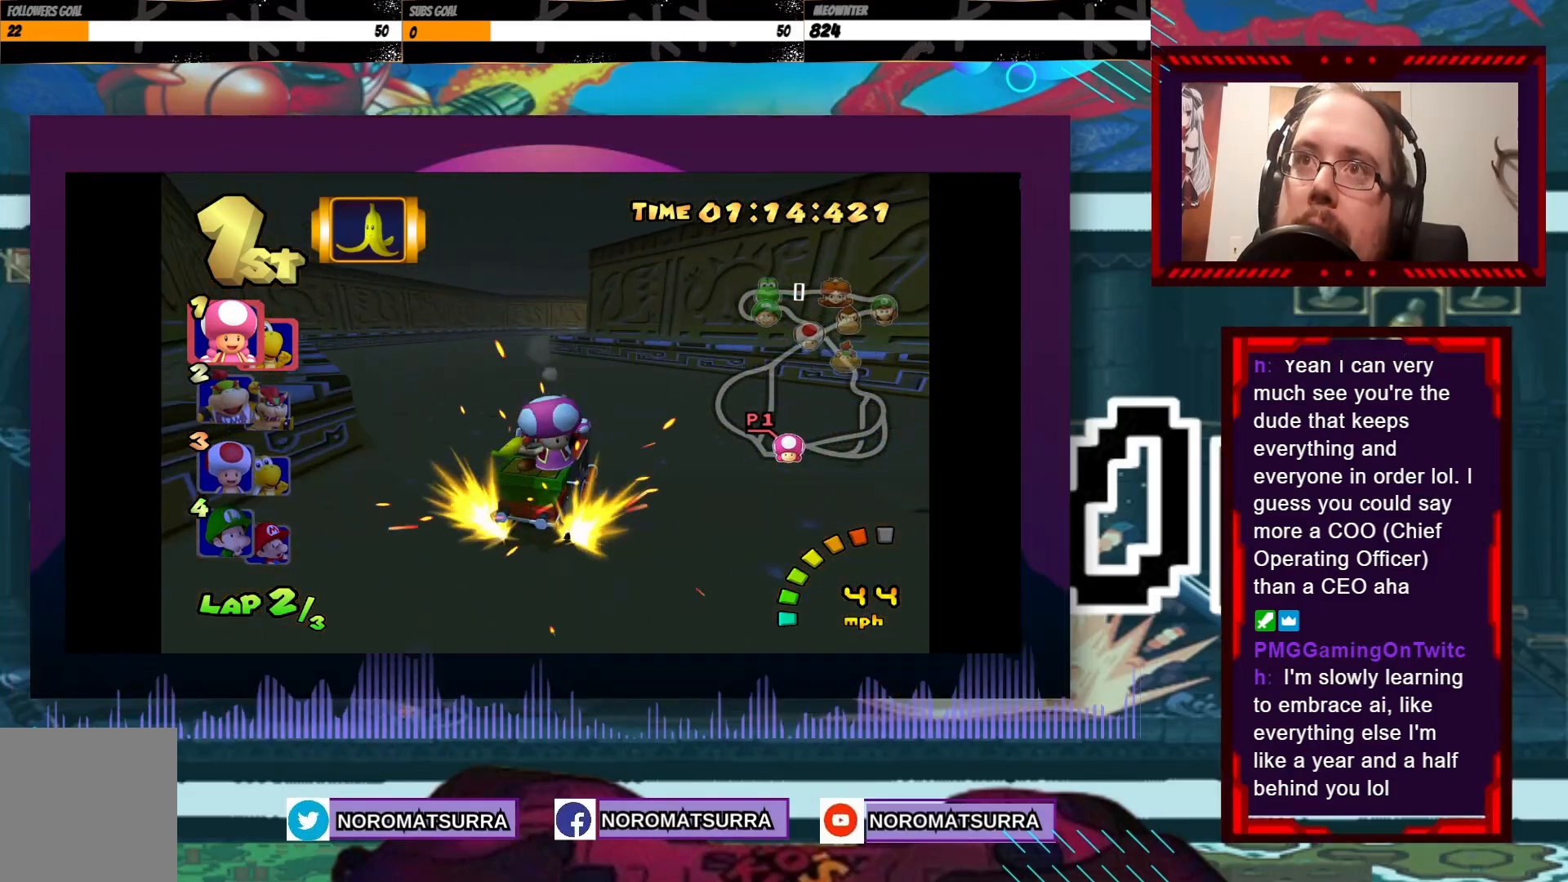
{"buttons": ["A", "R2"], "left_stick": "left", "events": [[200, "left_stick", "right"], [350, "left_stick", "left"]]}
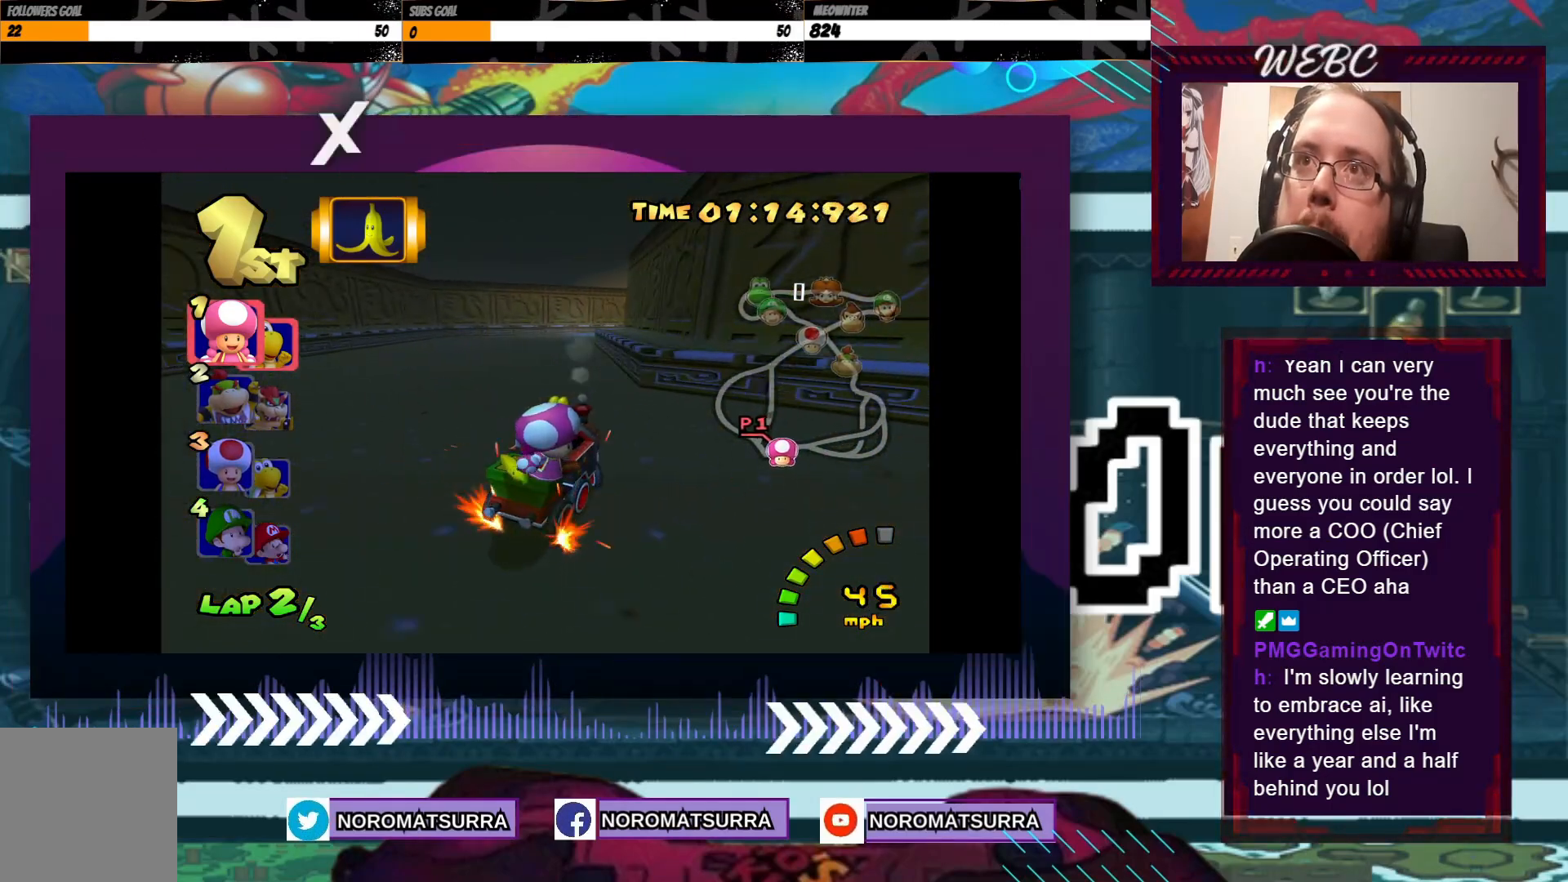
{"buttons": ["A", "R2"], "left_stick": "left", "events": [[50, "left_stick", "right"], [150, "left_stick", "left"]]}
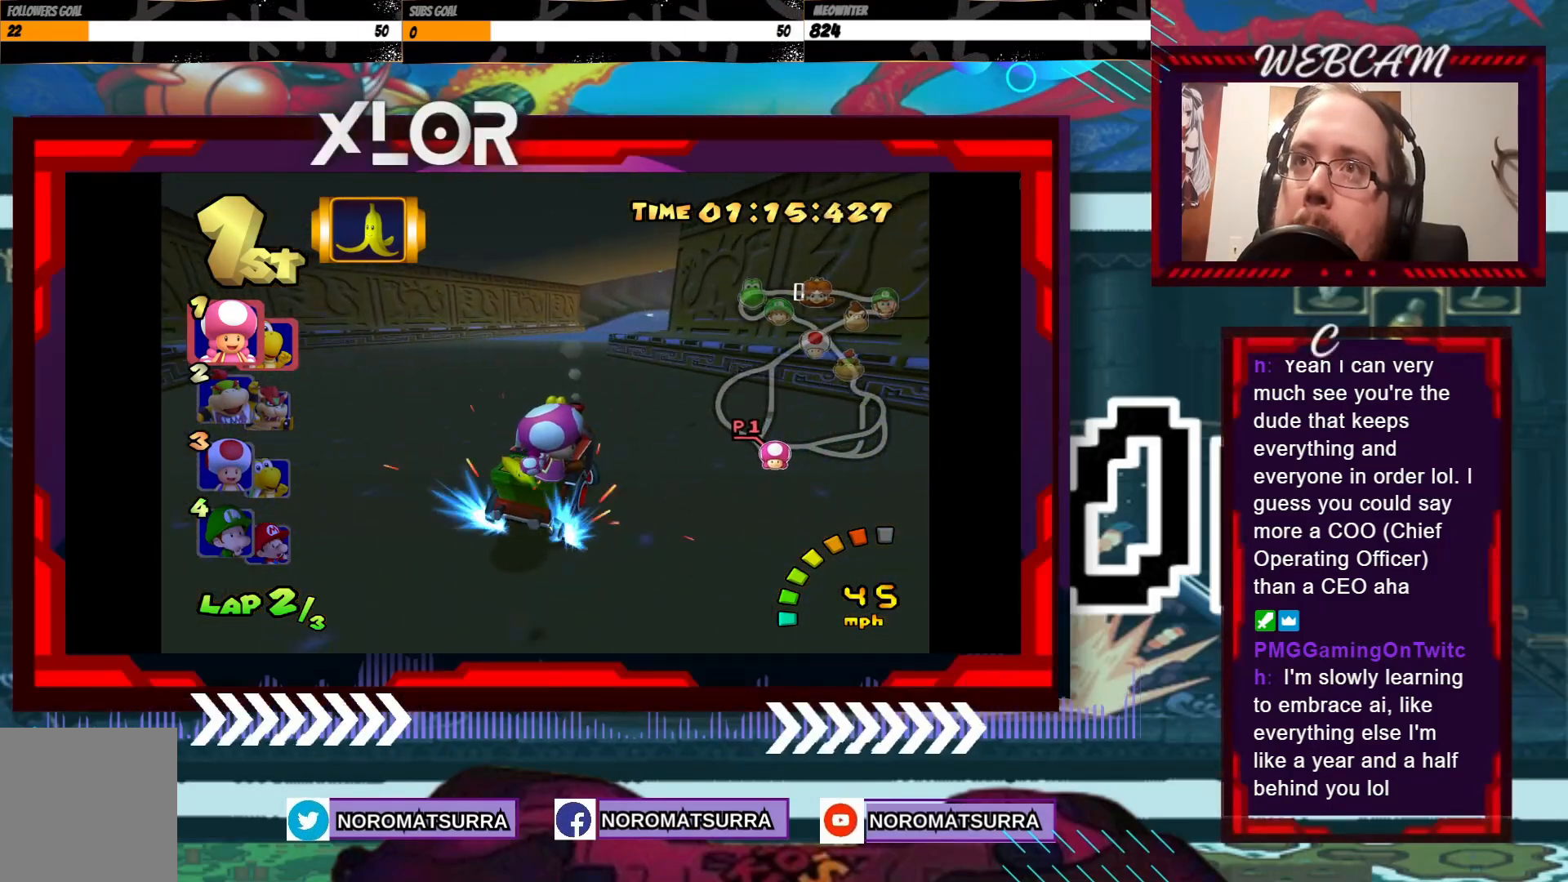
{"buttons": ["A"], "left_stick": "center", "events": [[83, "left_stick", "center"], [183, "R2", "up"]]}
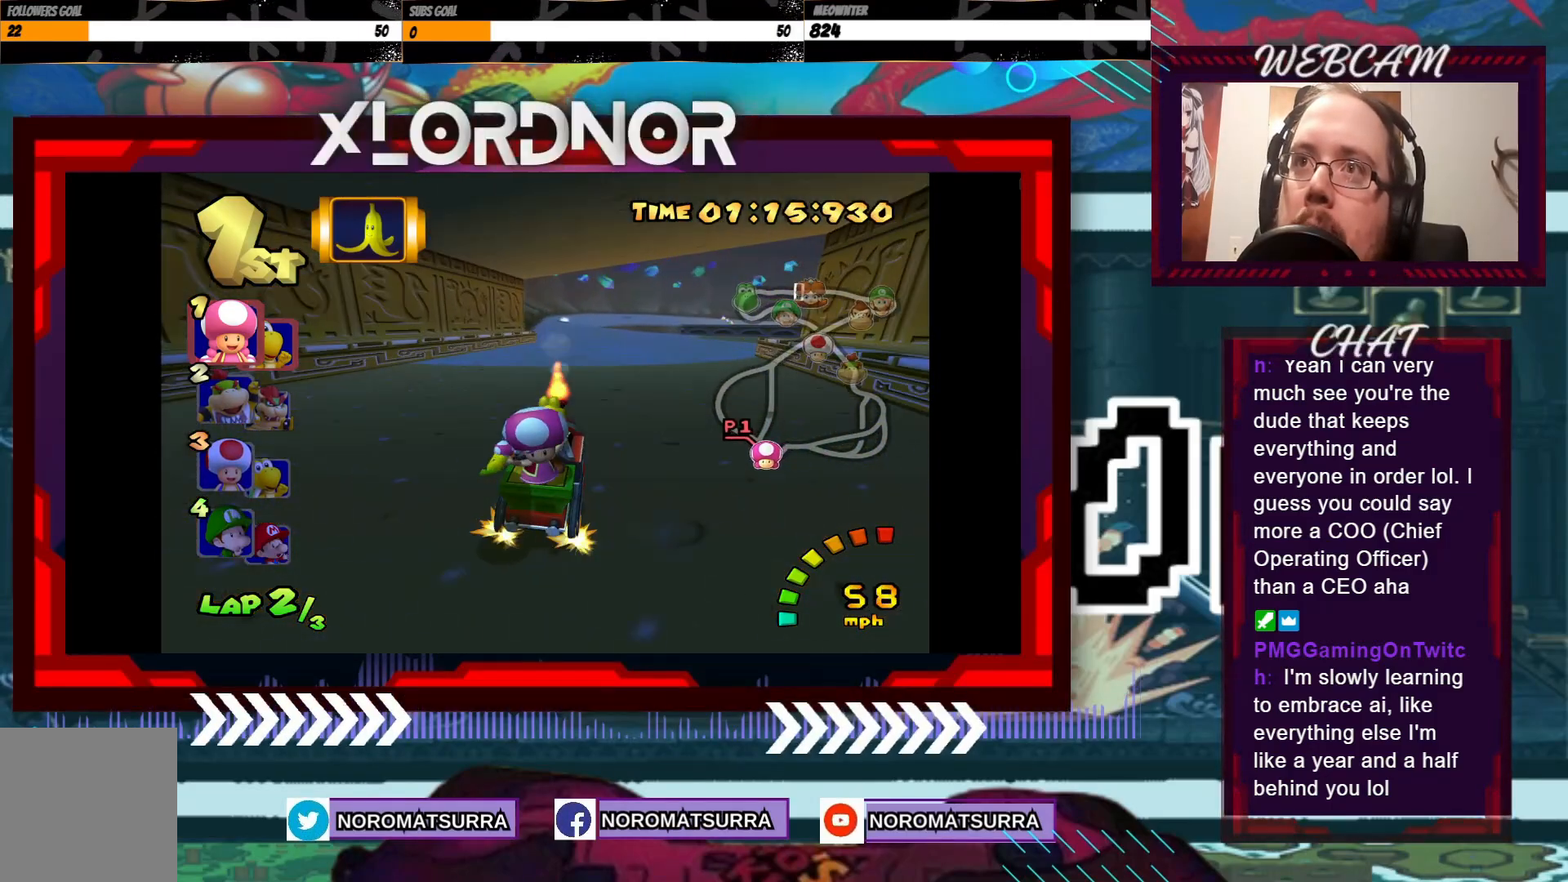
{"buttons": ["A"], "left_stick": "right", "events": [[433, "left_stick", "right"]]}
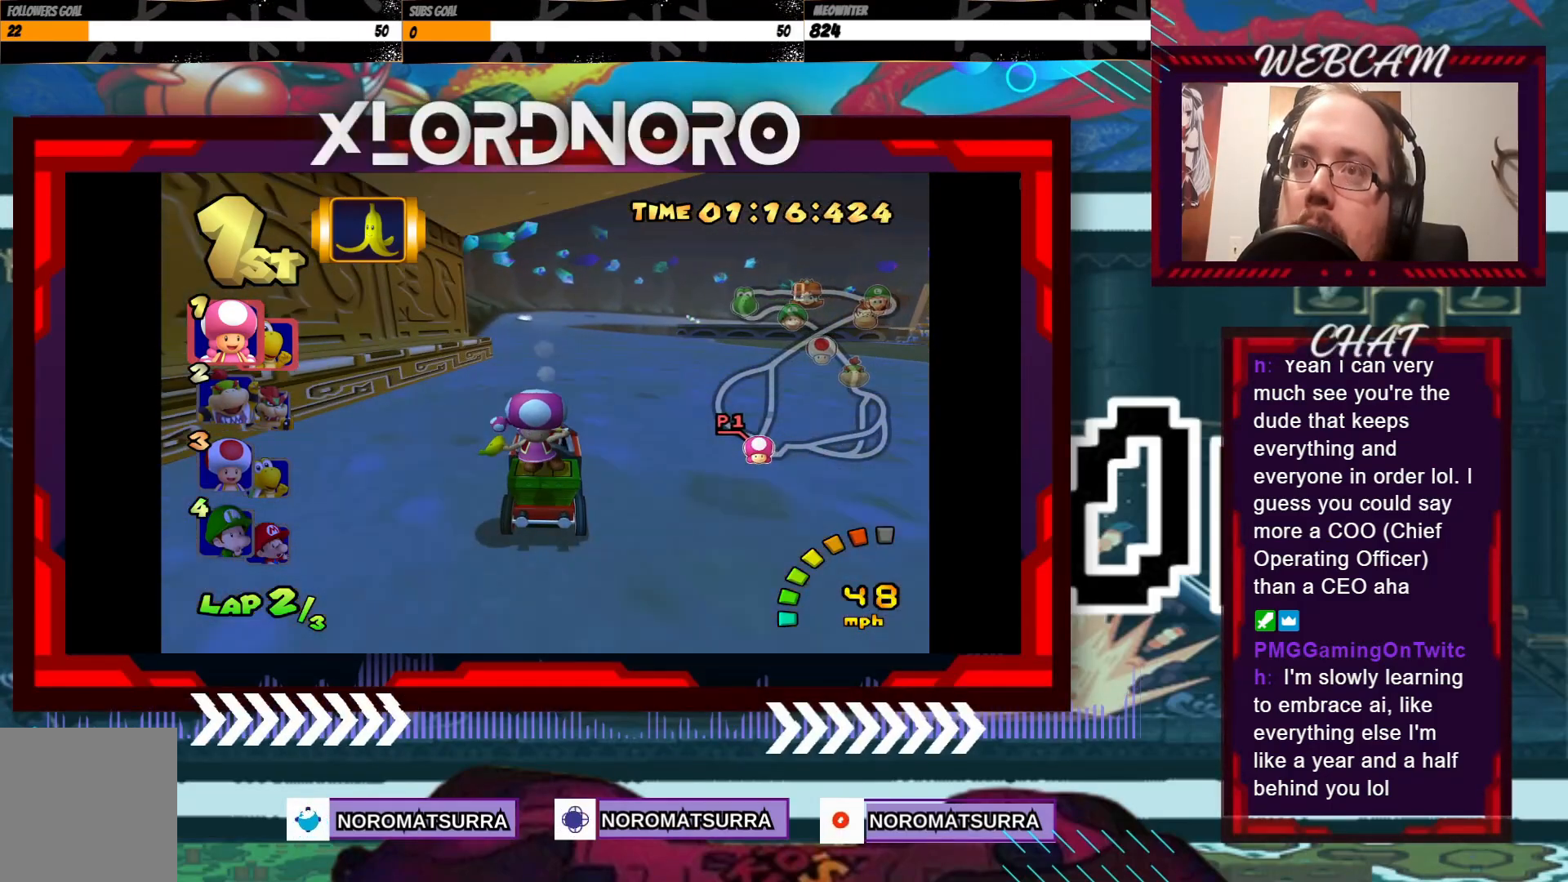
{"buttons": ["A"], "left_stick": "center", "events": [[50, "left_stick", "center"]]}
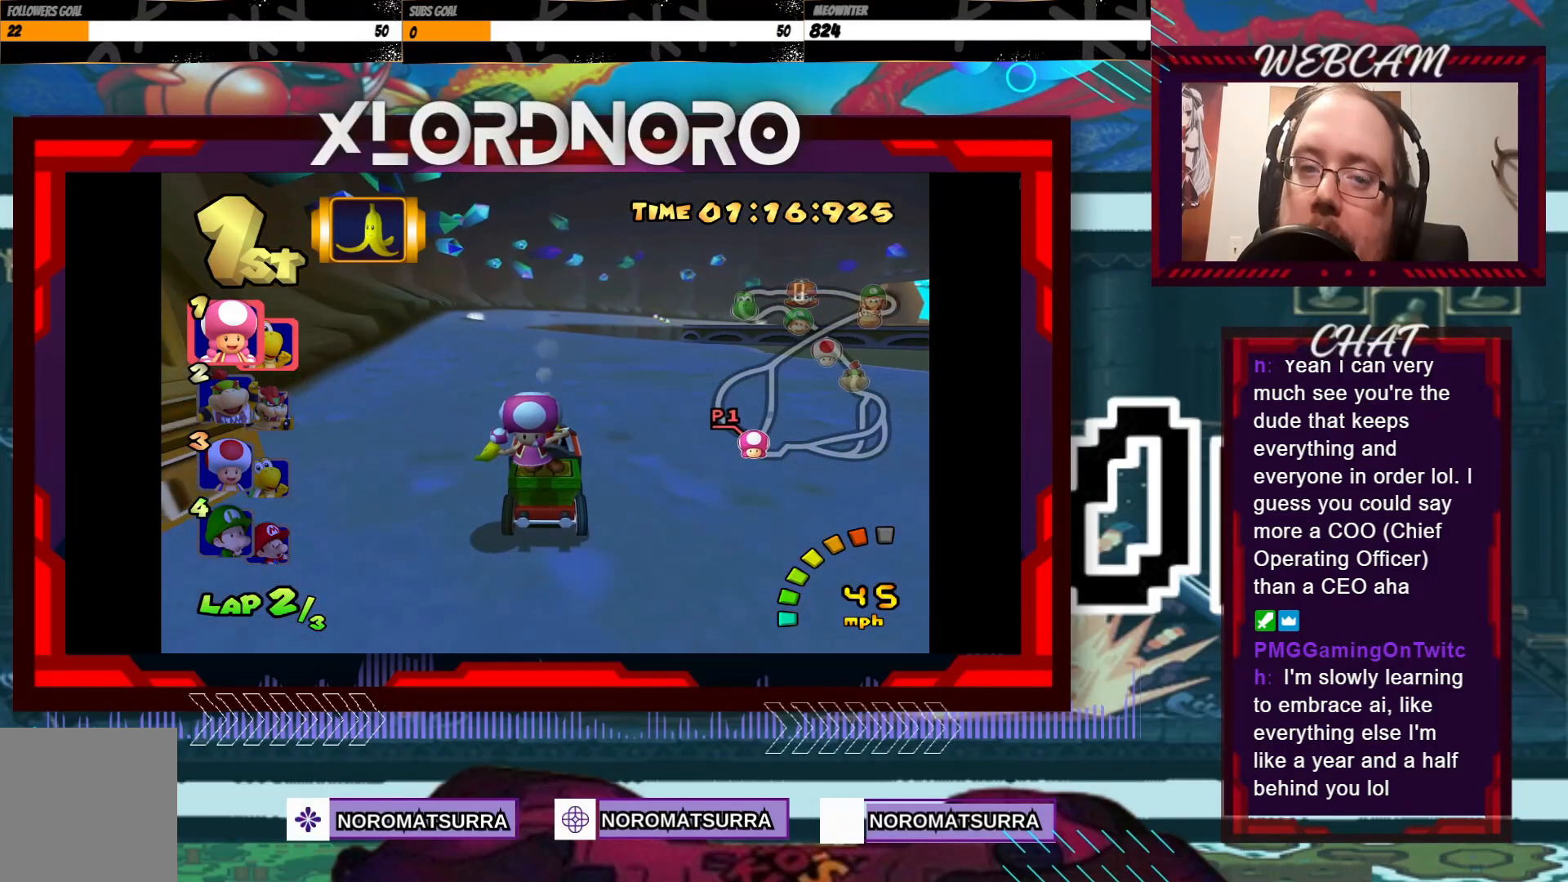
{"buttons": ["A"], "left_stick": "center", "events": [[33, "left_stick", "left"], [150, "left_stick", "center"], [350, "left_stick", "left"], [450, "left_stick", "center"]]}
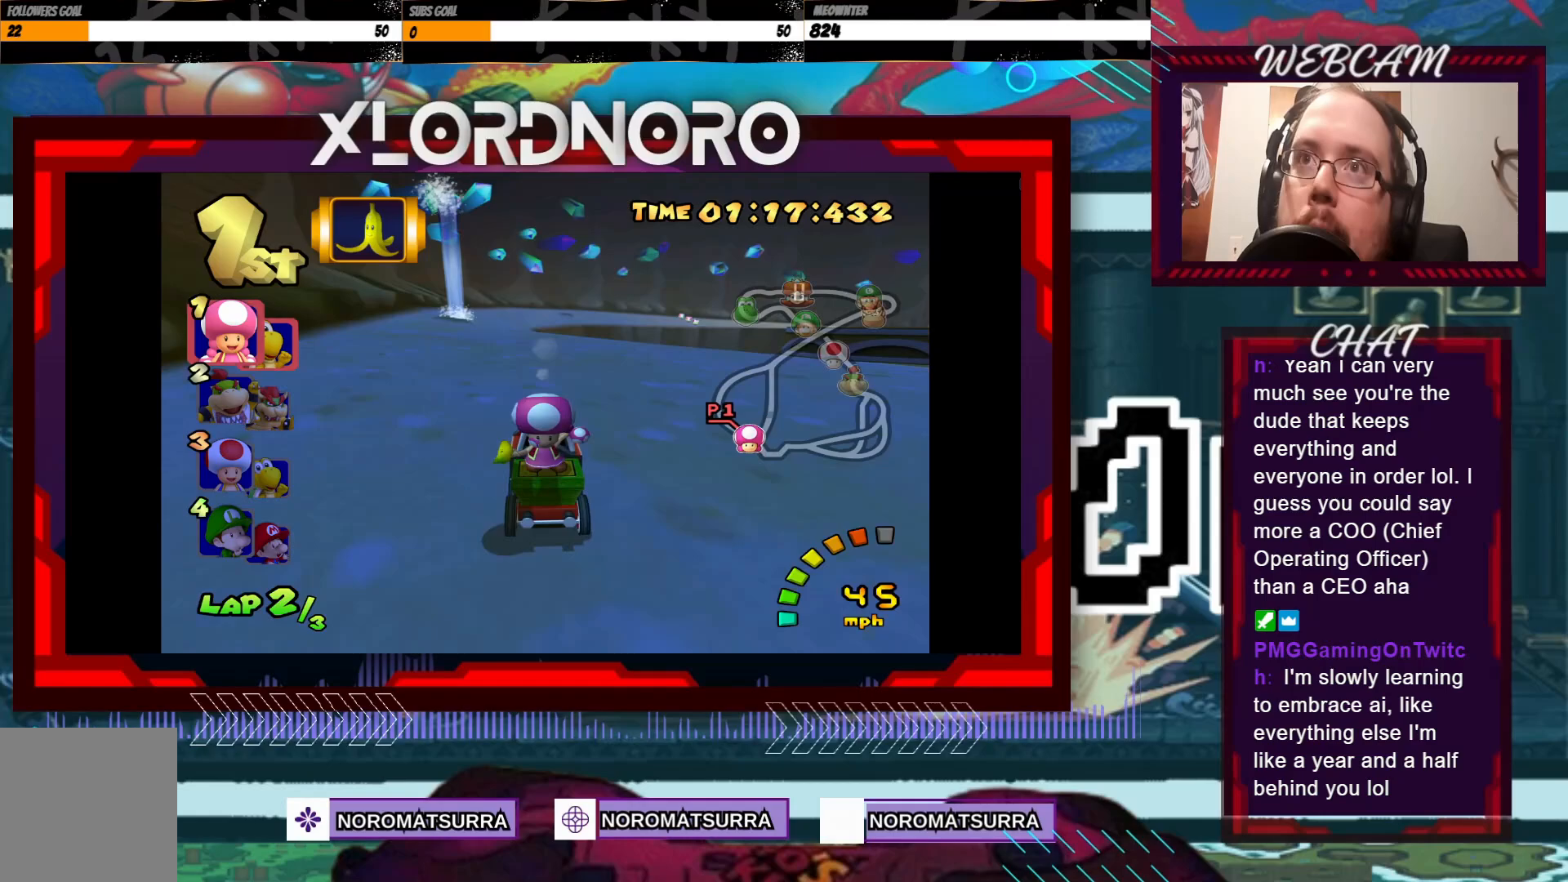
{"buttons": ["A"], "left_stick": "left", "events": [[33, "left_stick", "left"], [150, "left_stick", "center"], [483, "left_stick", "left"]]}
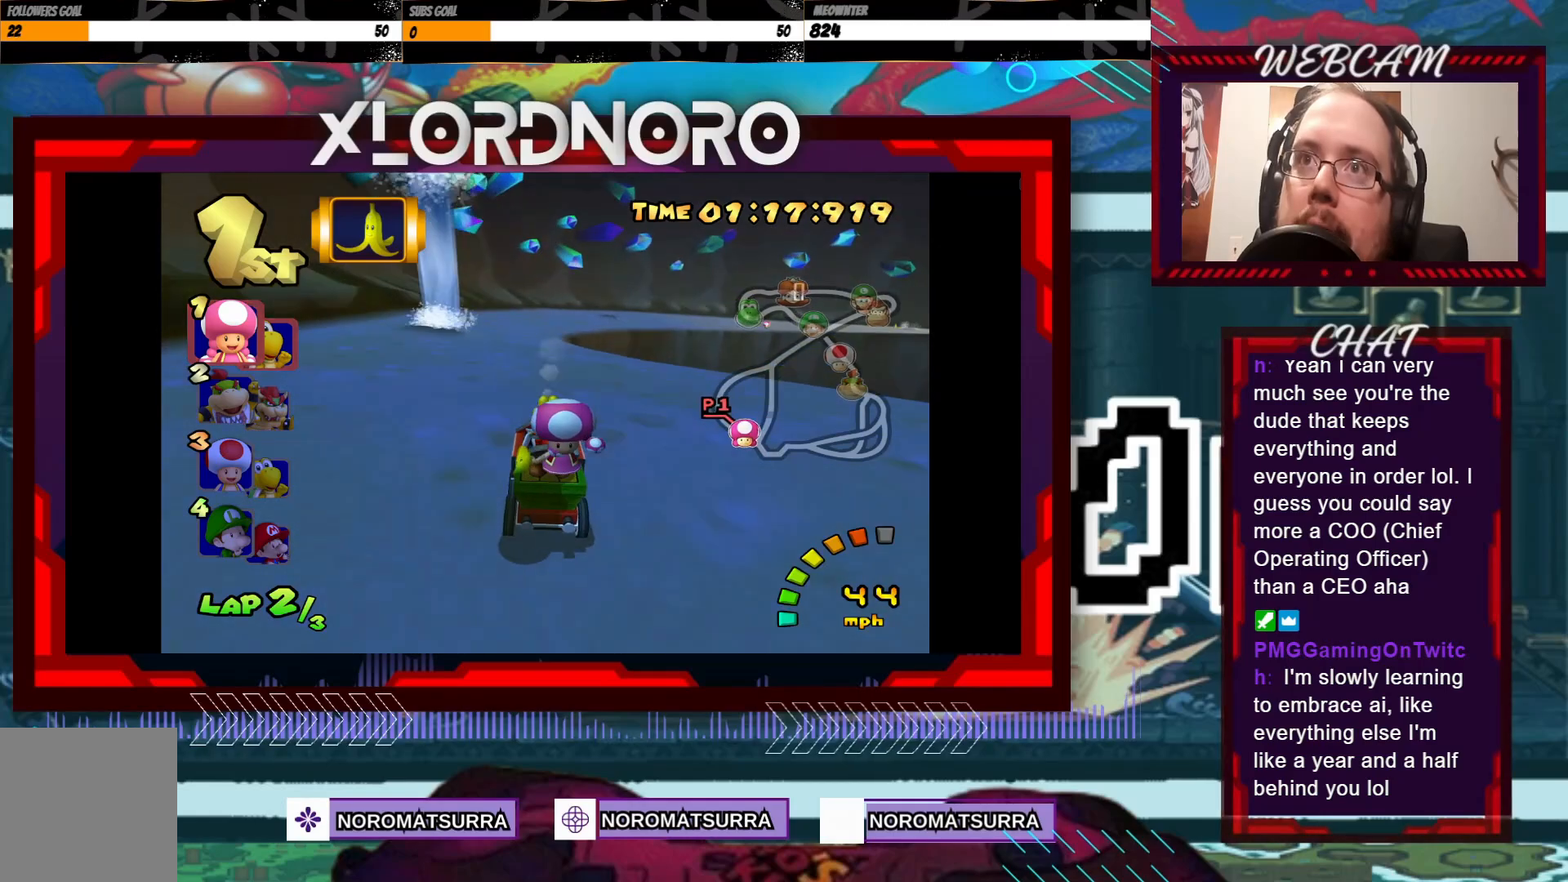
{"buttons": ["A"], "left_stick": "center", "events": [[150, "left_stick", "center"]]}
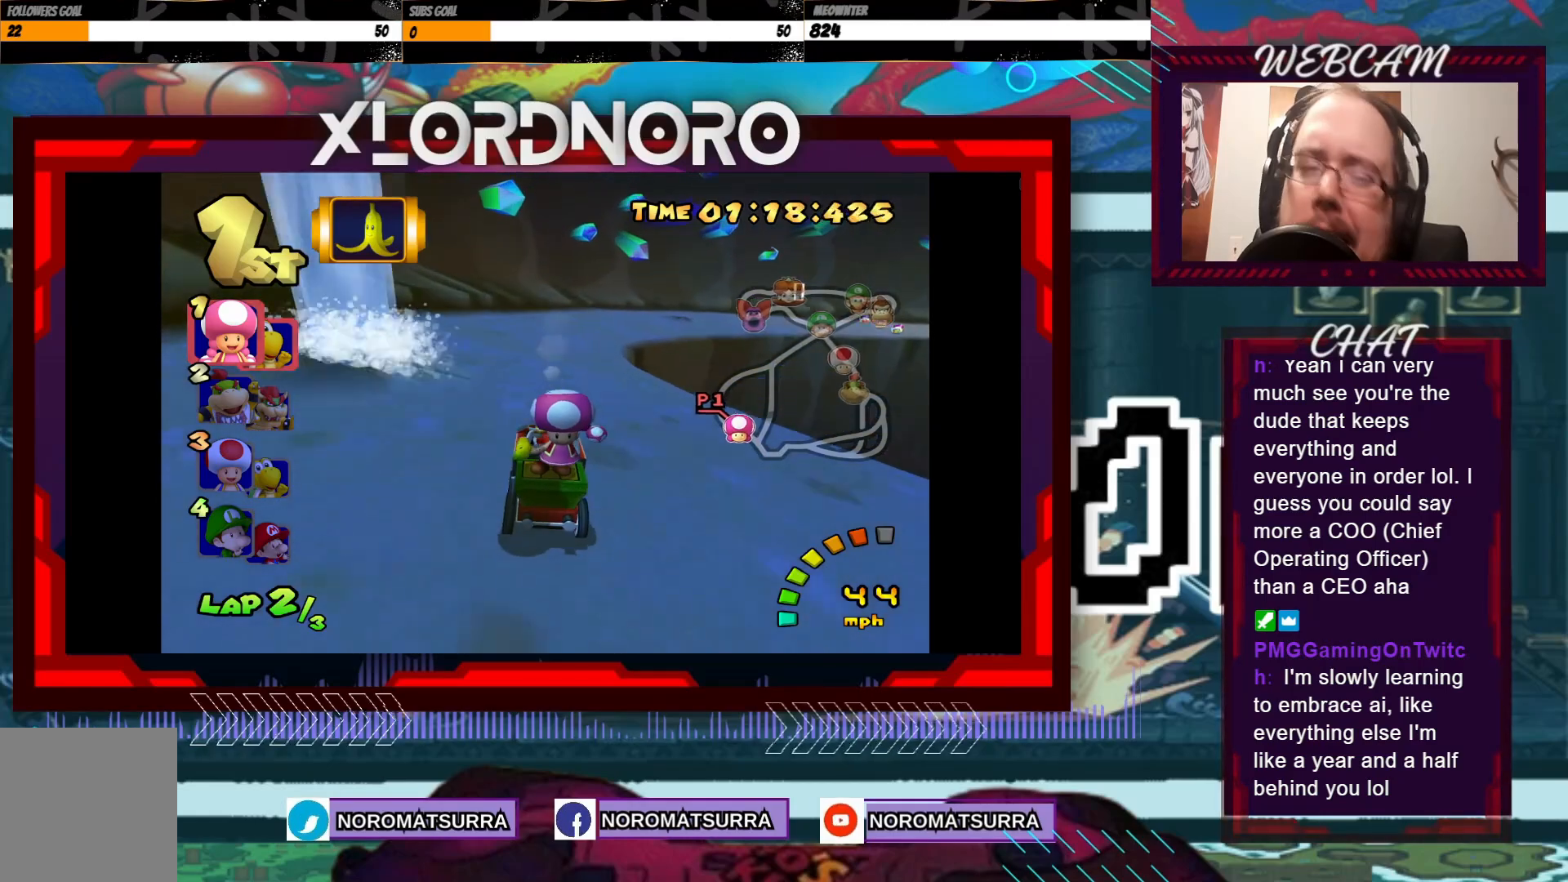
{"buttons": ["A", "R2"], "left_stick": "center", "events": [[83, "left_stick", "right"], [100, "R2", "down"], [400, "left_stick", "left"], [500, "left_stick", "center"]]}
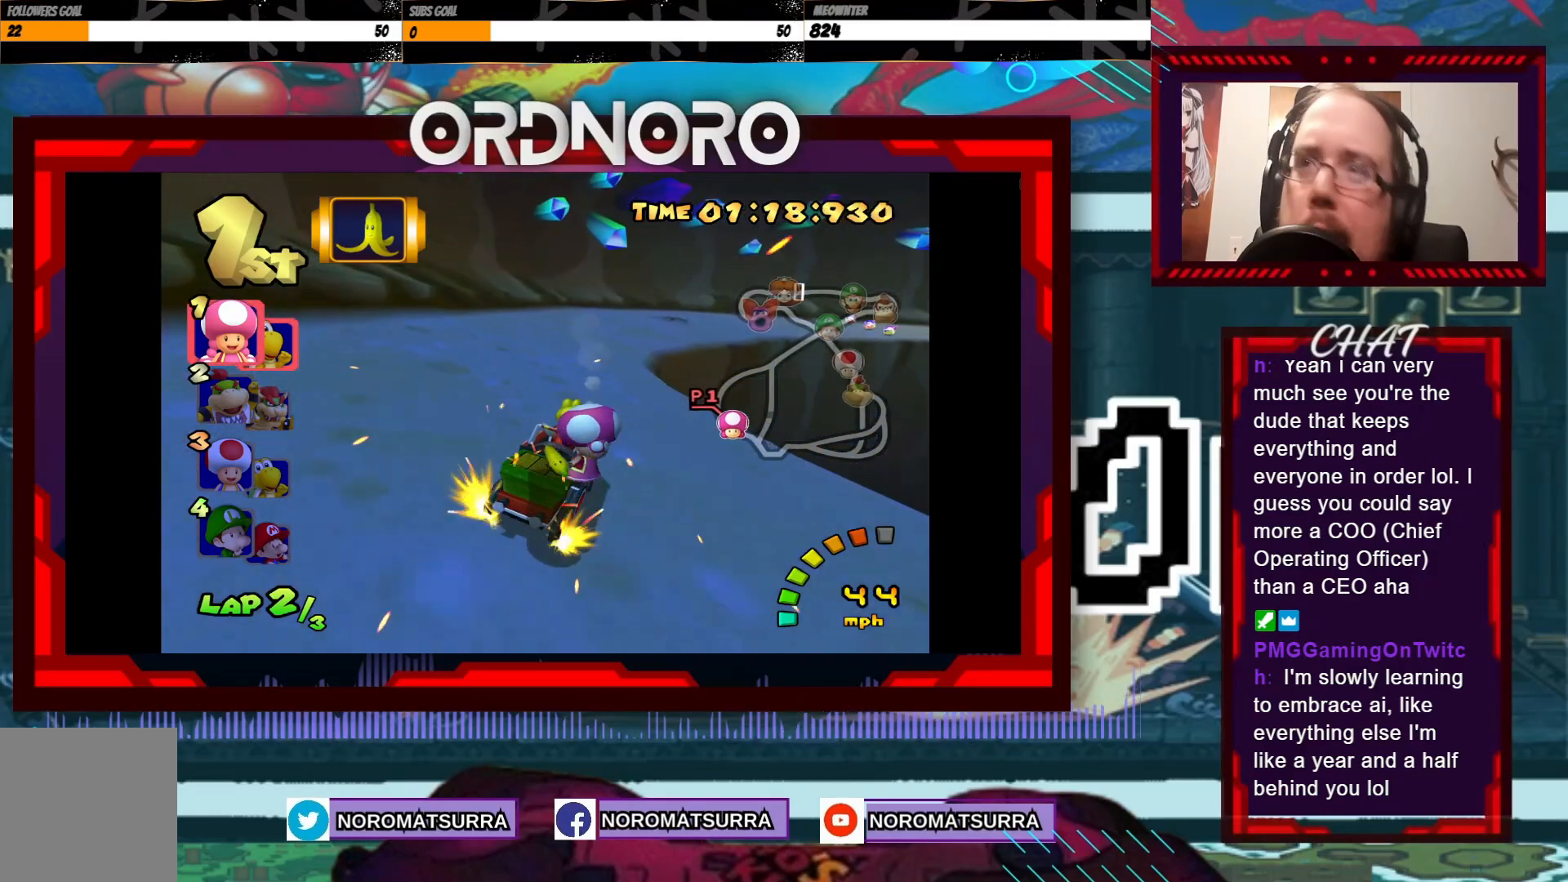
{"buttons": ["A", "R2"], "left_stick": "right", "events": [[33, "left_stick", "right"], [283, "left_stick", "left"], [450, "left_stick", "right"]]}
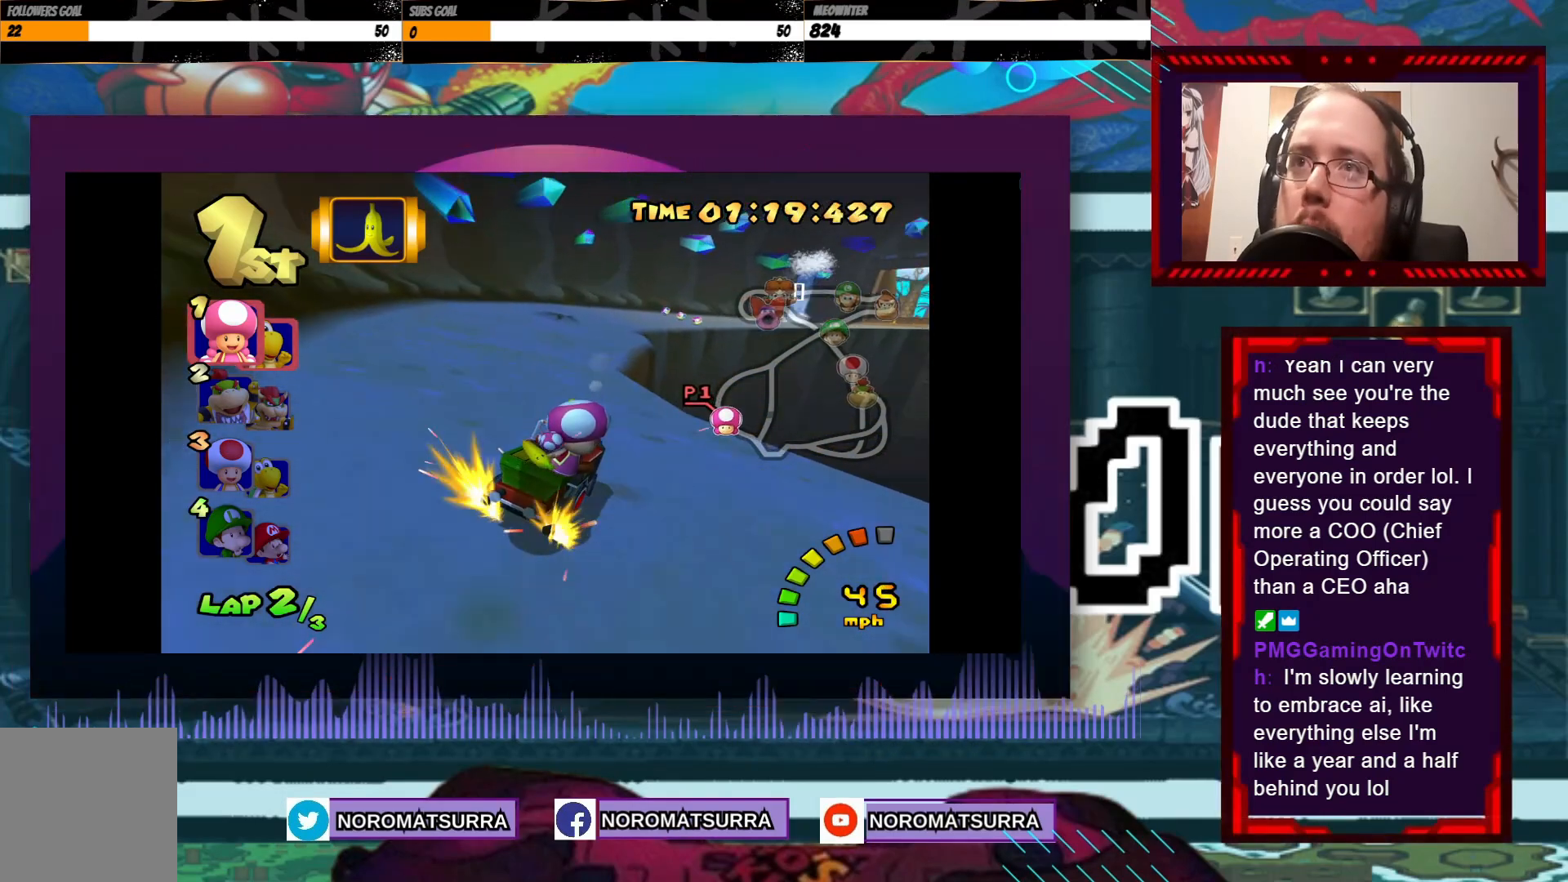
{"buttons": ["A", "R2"], "left_stick": "left", "events": [[50, "left_stick", "left"], [433, "left_stick", "right"], [500, "left_stick", "left"]]}
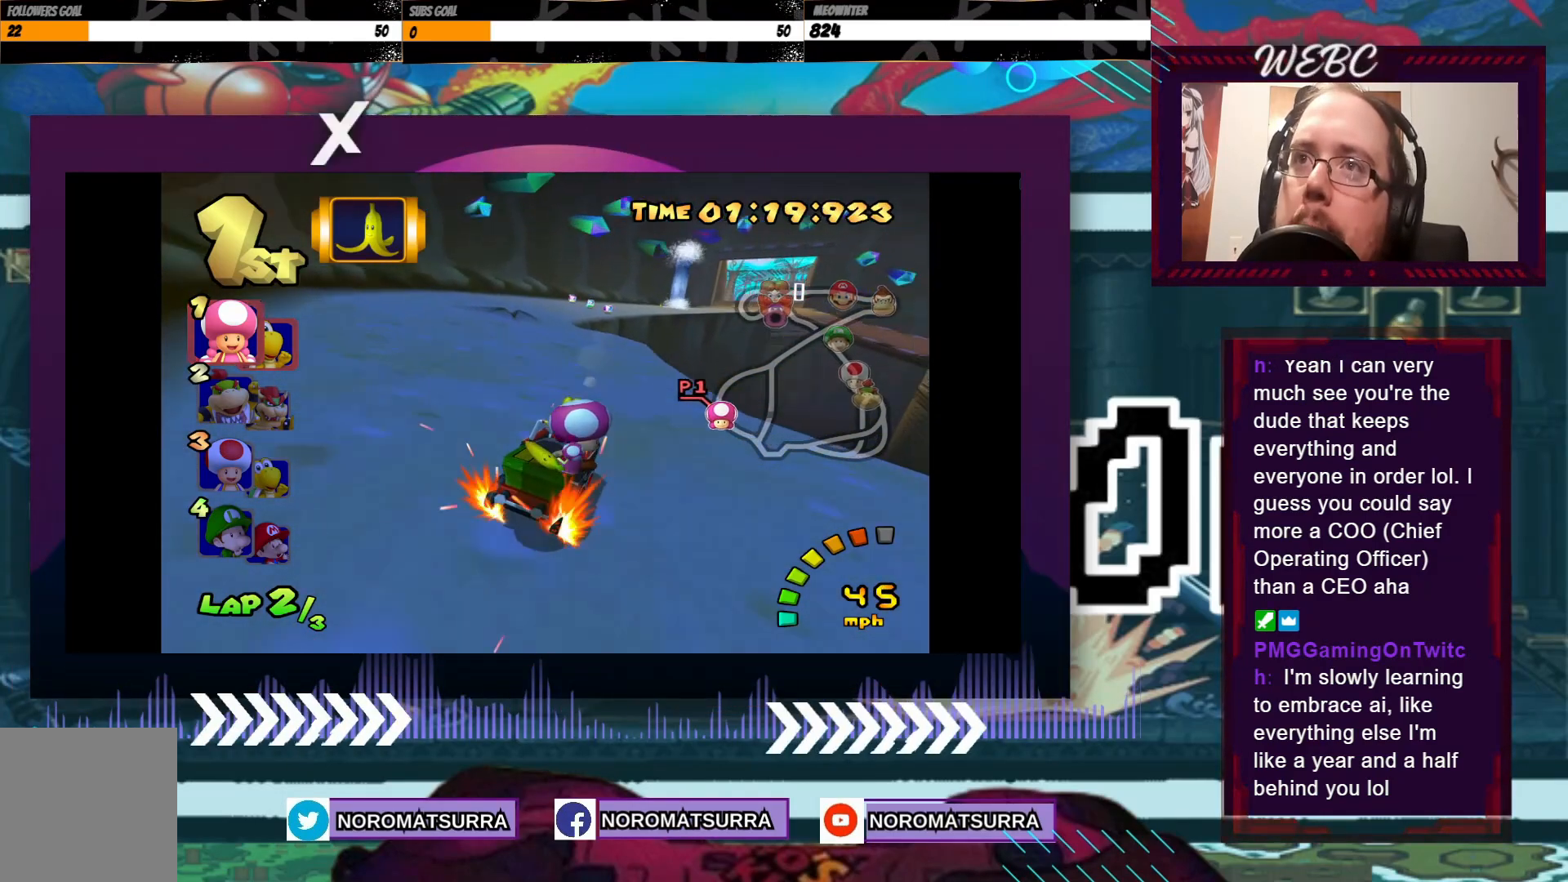
{"buttons": ["A", "R2"], "left_stick": "left", "events": []}
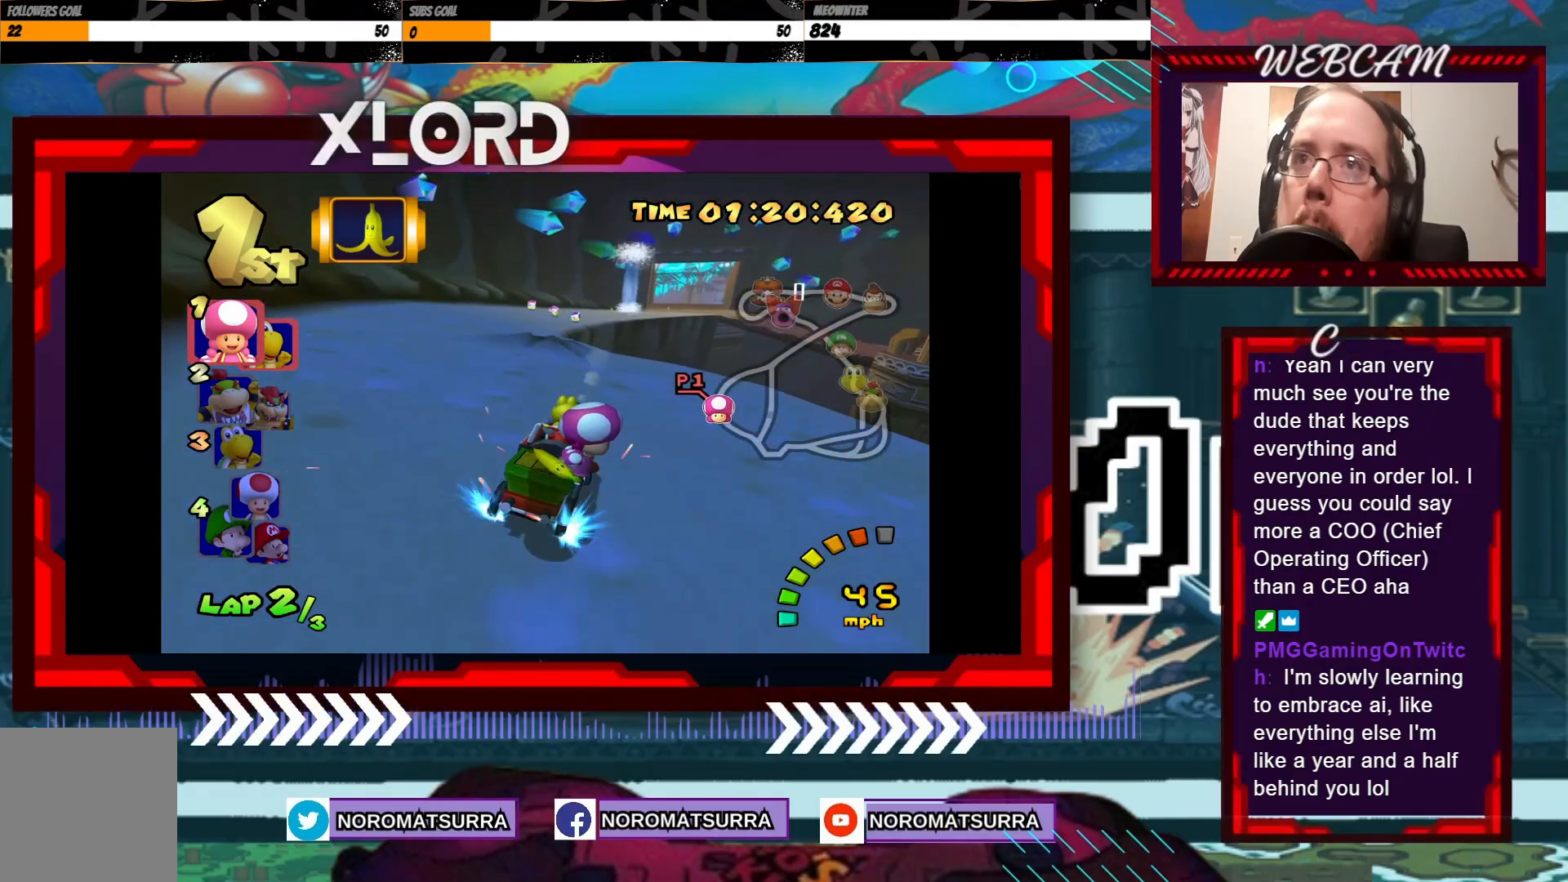
{"buttons": ["A"], "left_stick": "left", "events": [[450, "R2", "up"]]}
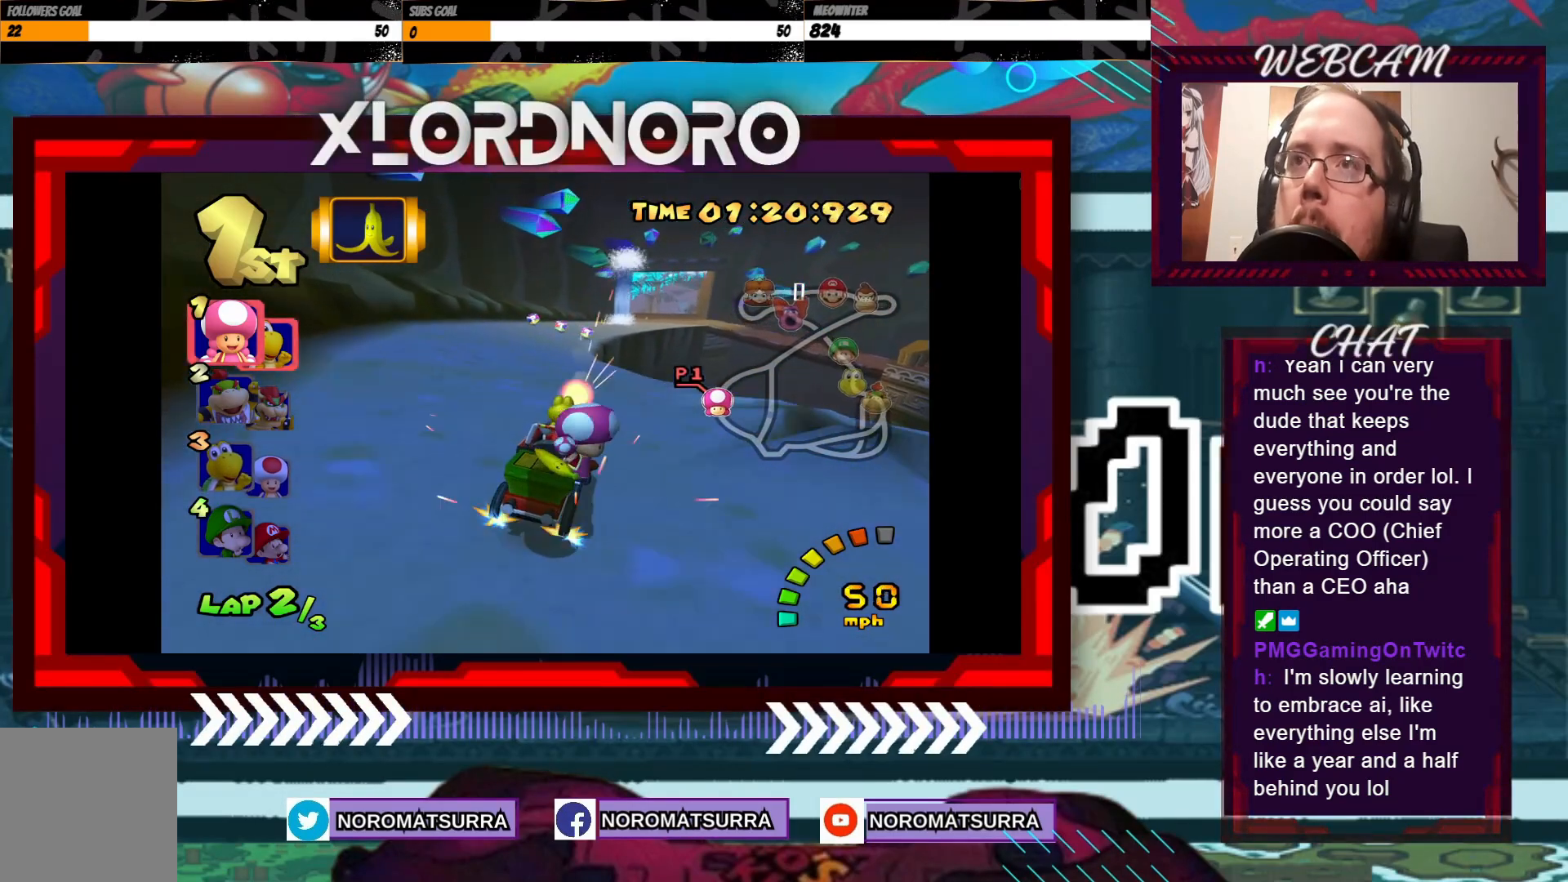
{"buttons": ["A"], "left_stick": "center", "events": [[233, "left_stick", "center"], [383, "left_stick", "left"], [500, "left_stick", "center"]]}
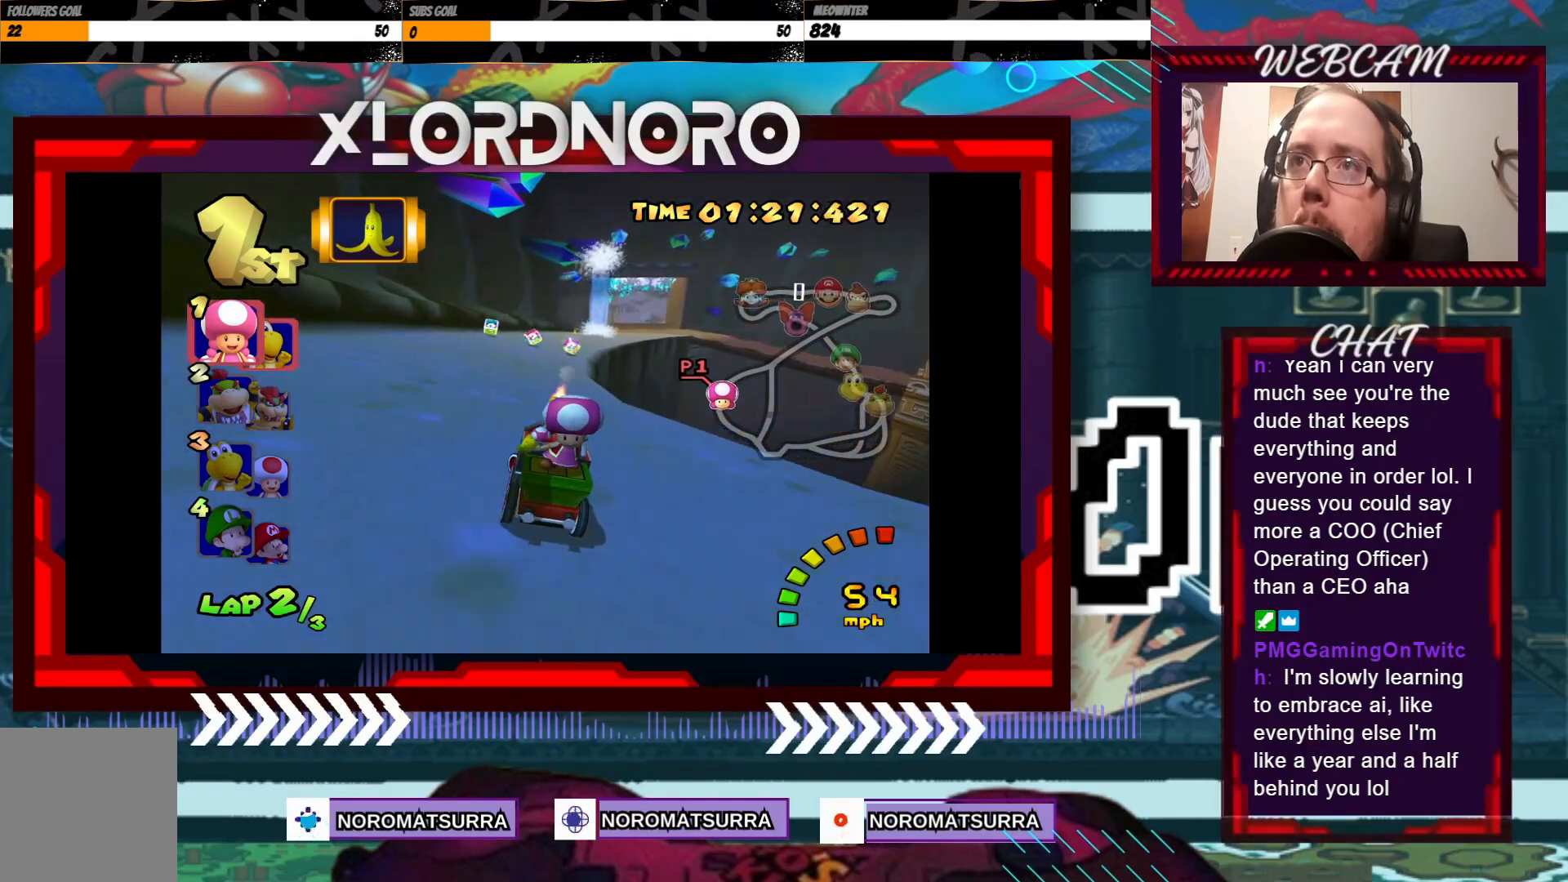
{"buttons": ["A"], "left_stick": "center", "events": [[200, "left_stick", "right"], [350, "left_stick", "center"]]}
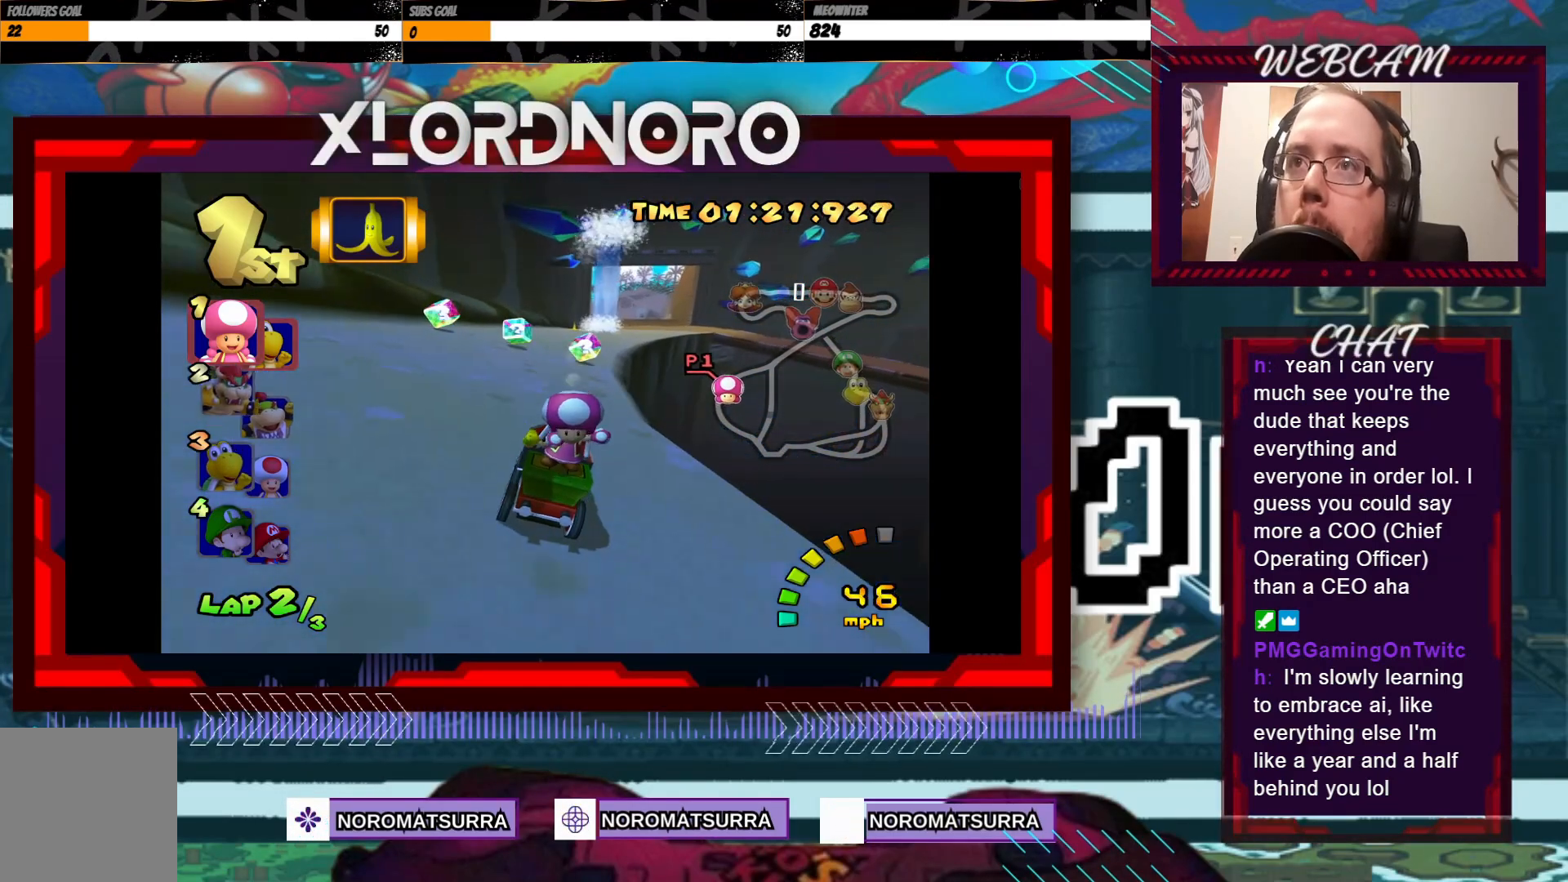
{"buttons": ["A"], "left_stick": "center", "events": [[50, "left_stick", "right"], [150, "left_stick", "center"], [300, "left_stick", "right"], [500, "left_stick", "center"]]}